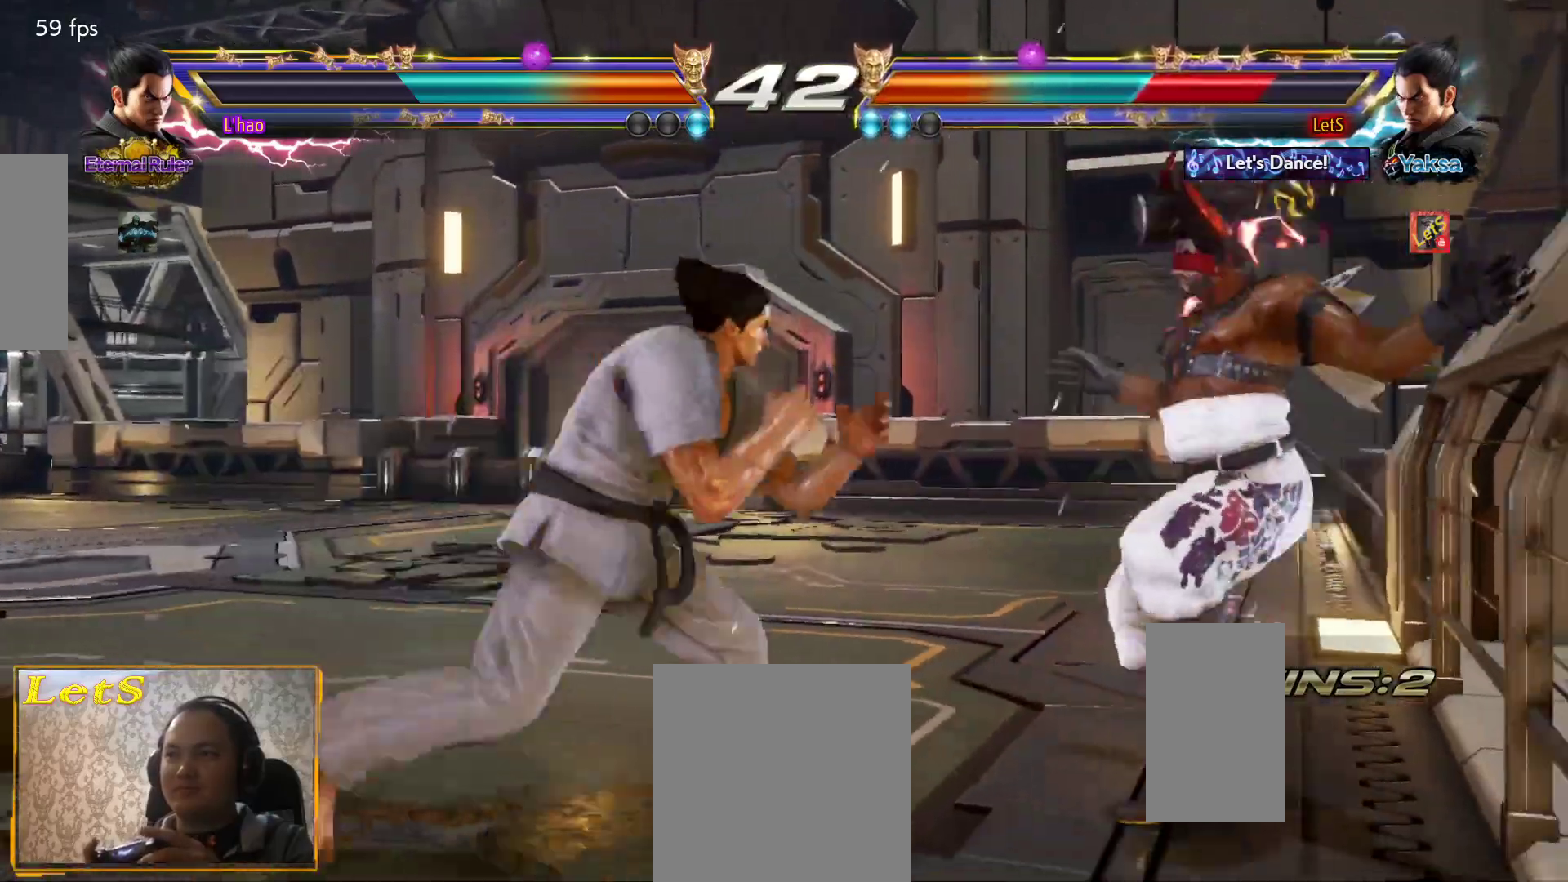
Gameplay with a controller (PlayStation layout); each line is a JSON object with the inputs held at the frame after it. "events" lists button and stick changes between this image and that frame as [ms after this image, input, new state], when the widget could be followed in between.
{"buttons": [], "left_stick": "center", "right_stick": "center", "events": [[100, "SQUARE", "up"], [133, "SQUARE", "down"], [200, "SQUARE", "up"], [267, "SQUARE", "down"], [367, "SQUARE", "up"], [433, "SQUARE", "down"], [500, "SQUARE", "up"]]}
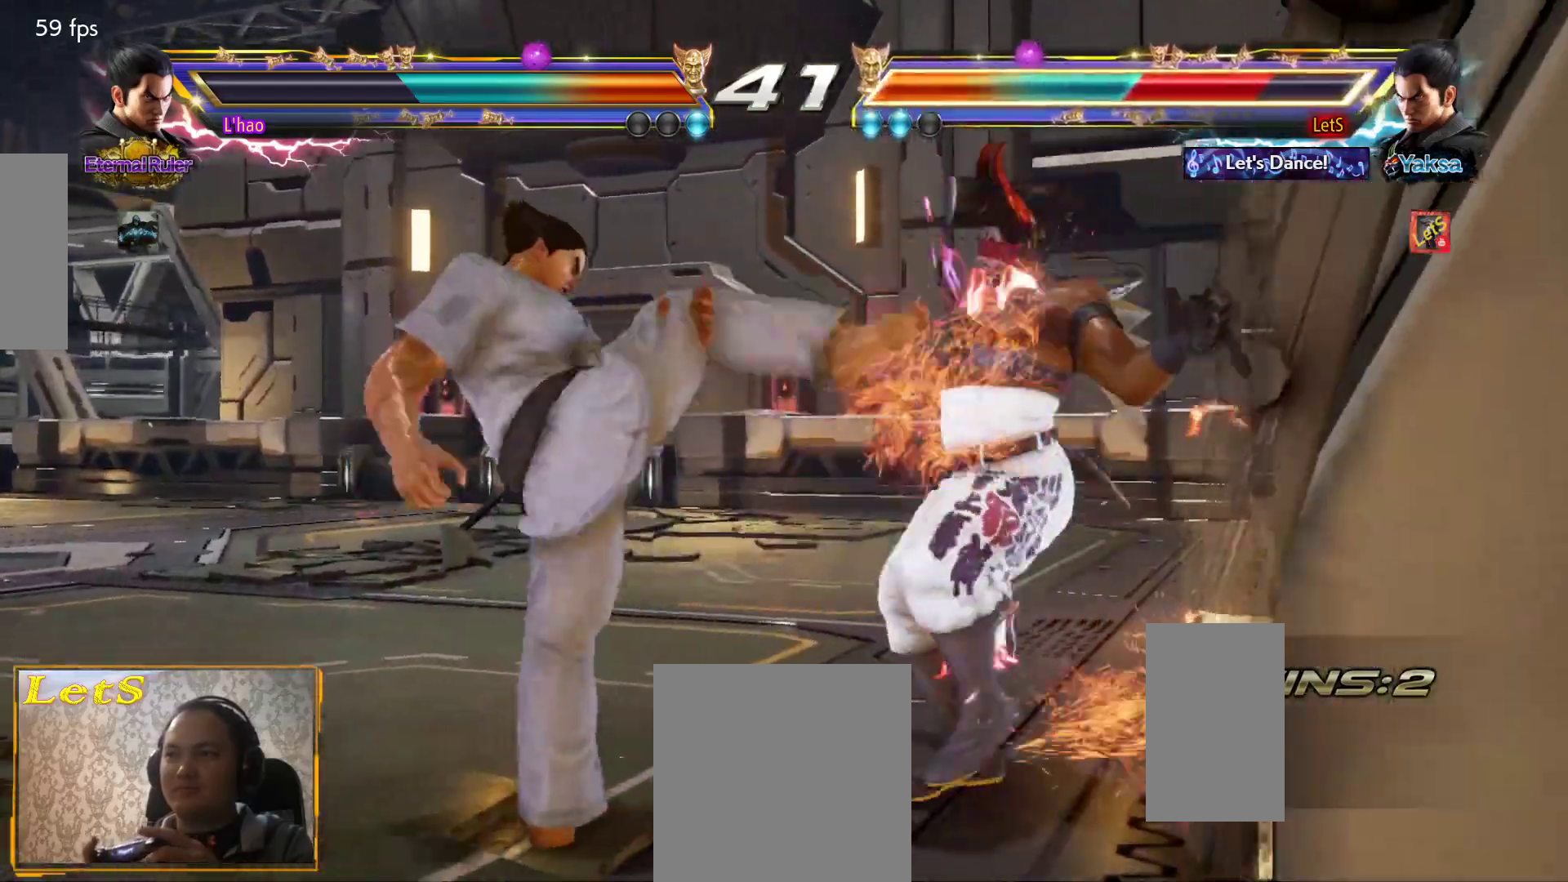
{"buttons": [], "left_stick": "center", "right_stick": "center", "events": [[167, "SQUARE", "down"], [267, "SQUARE", "up"], [333, "SQUARE", "down"], [433, "SQUARE", "up"]]}
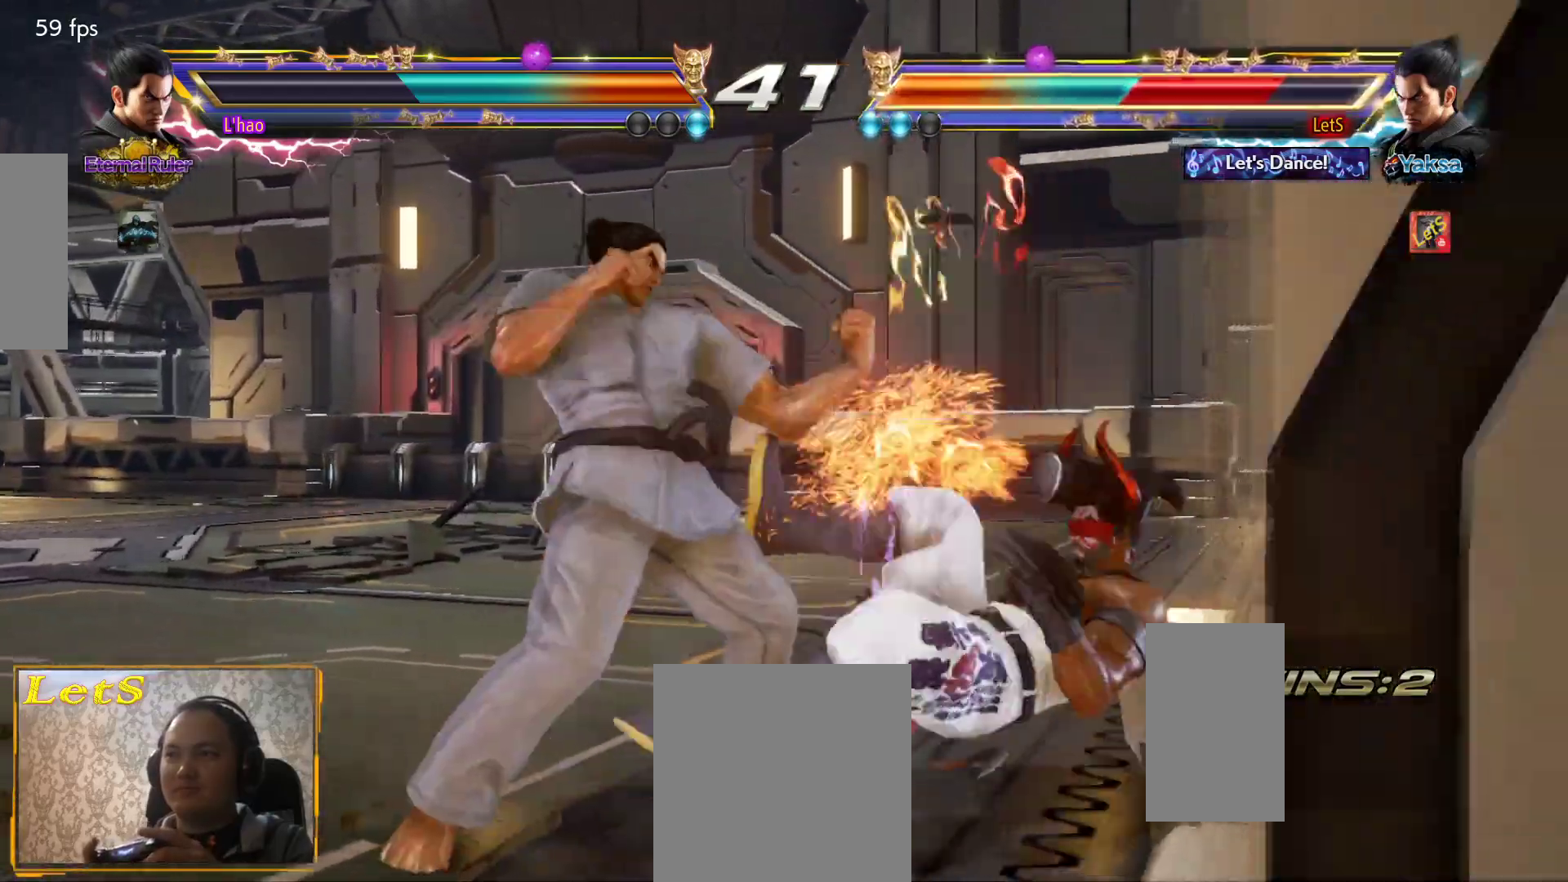
{"buttons": [], "left_stick": "center", "right_stick": "center", "events": [[33, "SQUARE", "down"], [100, "SQUARE", "up"], [167, "SQUARE", "down"], [267, "SQUARE", "up"]]}
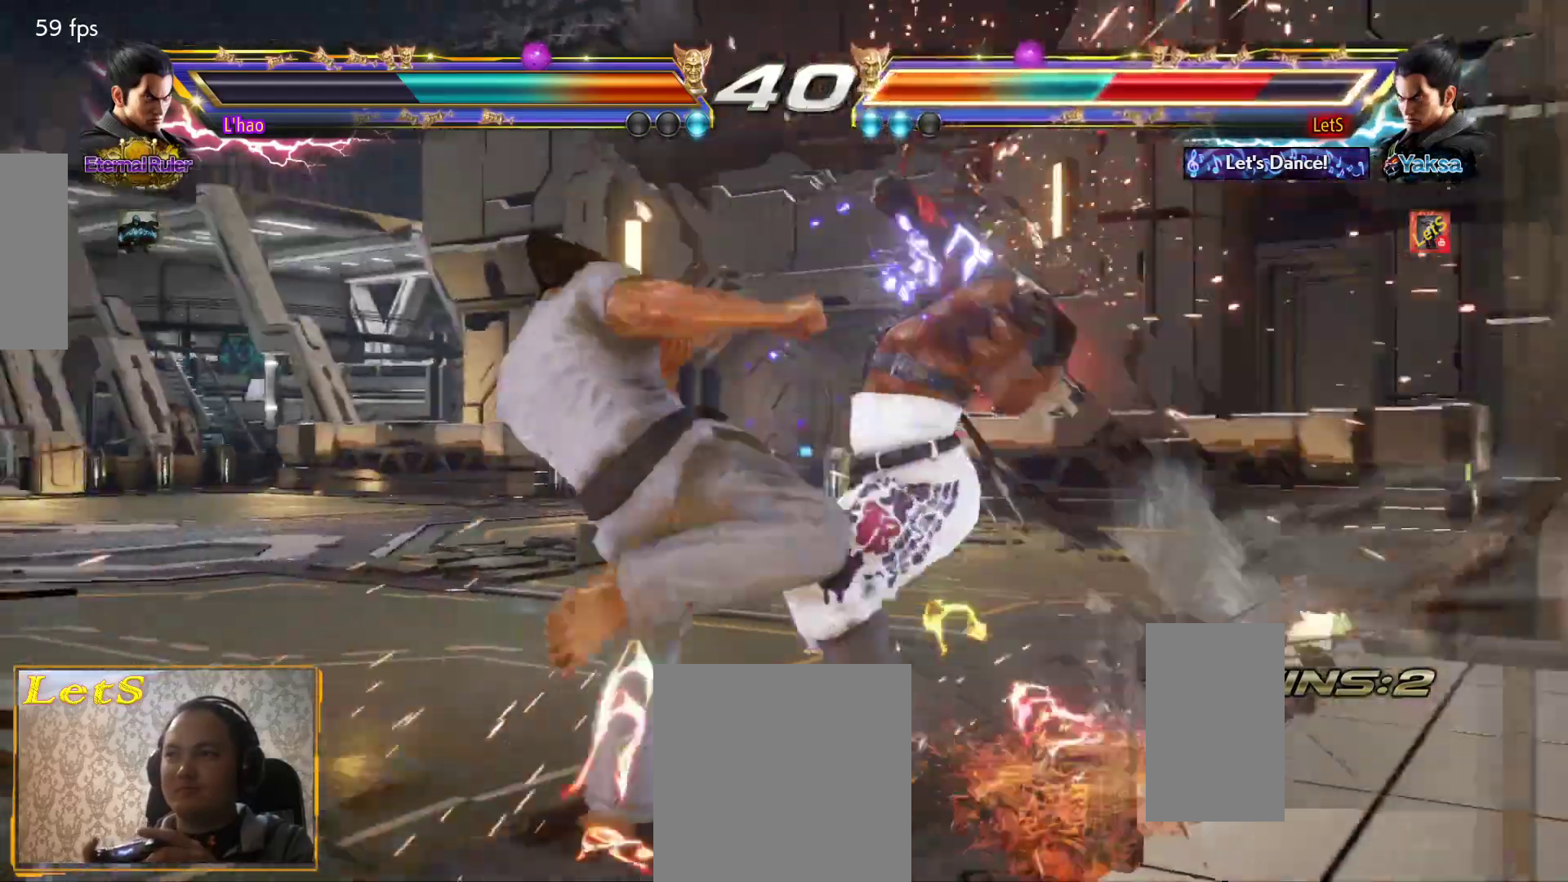
{"buttons": ["SQUARE"], "left_stick": "center", "right_stick": "center", "events": [[133, "SQUARE", "down"], [200, "SQUARE", "up"], [300, "SQUARE", "down"], [367, "SQUARE", "up"], [433, "SQUARE", "down"]]}
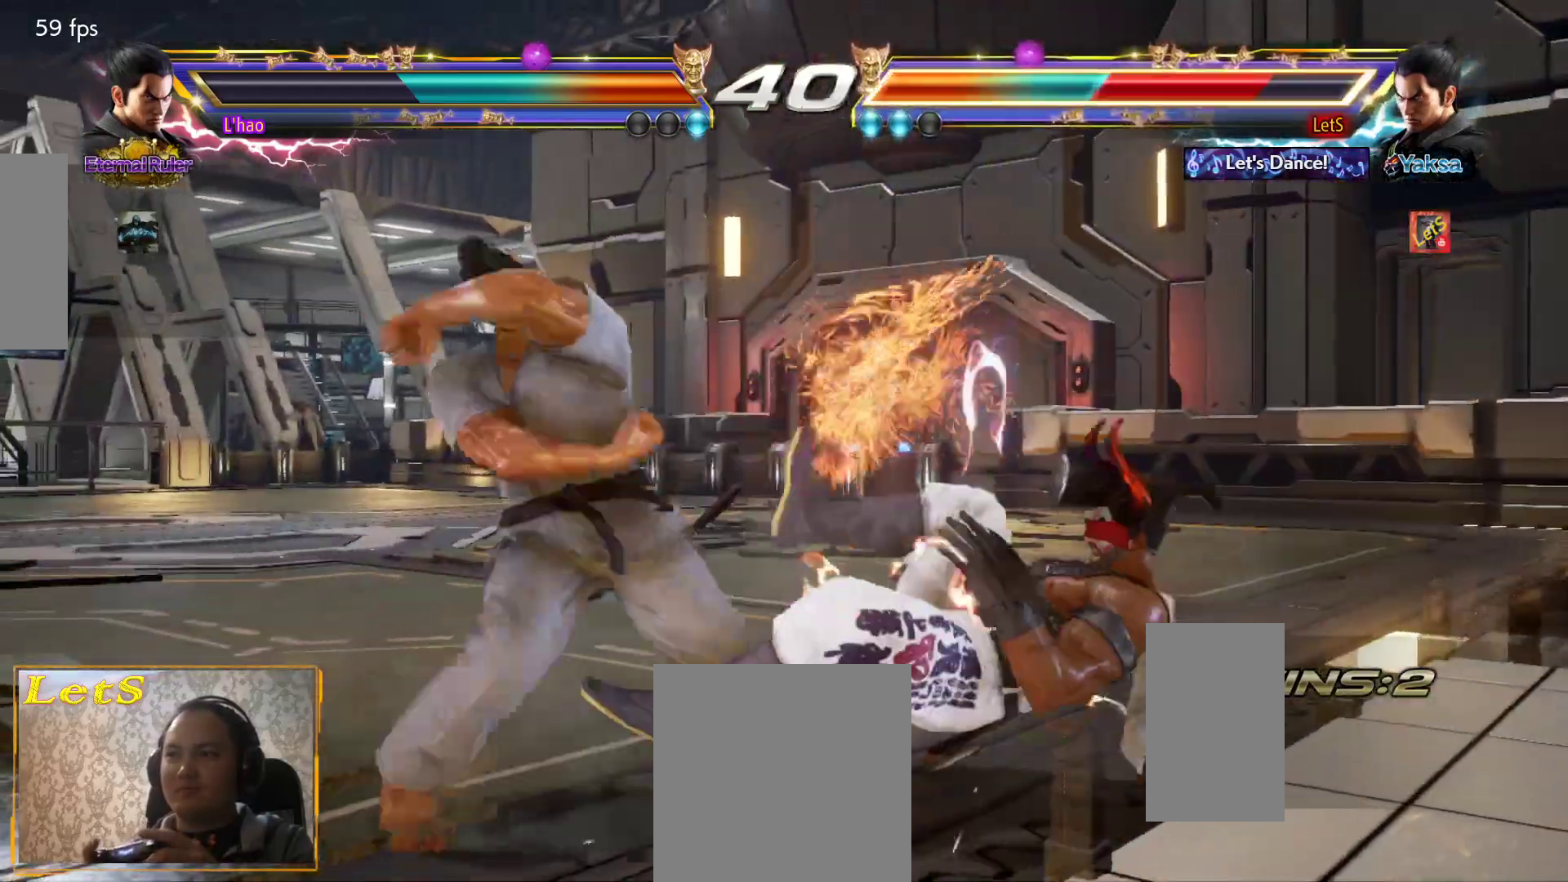
{"buttons": [], "left_stick": "center", "right_stick": "center", "events": [[33, "SQUARE", "up"]]}
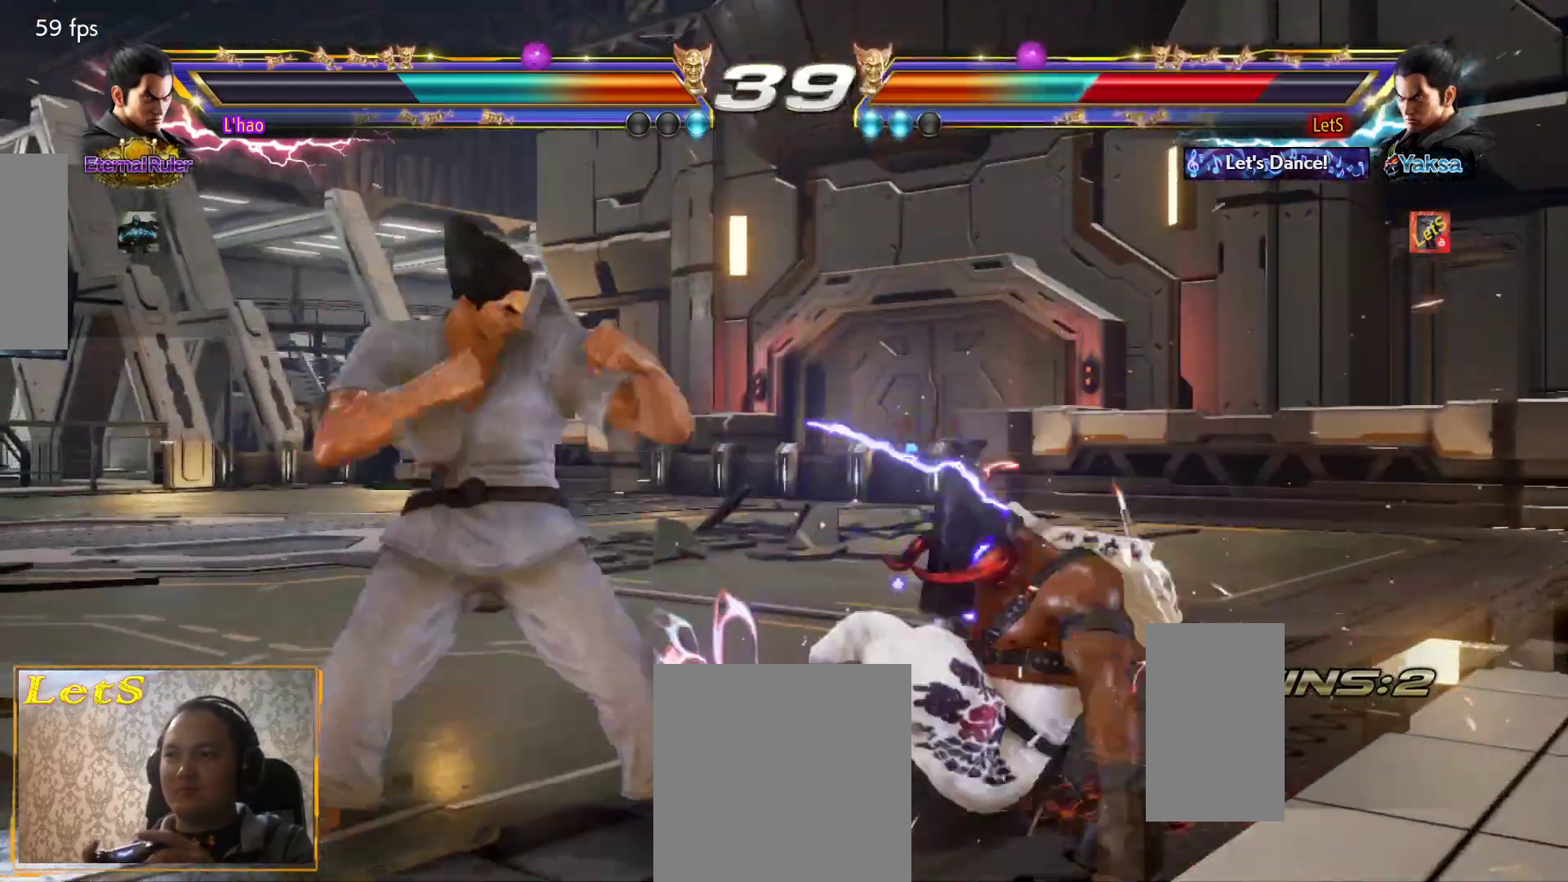
{"buttons": [], "left_stick": "center", "right_stick": "center", "events": [[67, "SQUARE", "down"], [133, "SQUARE", "up"], [200, "SQUARE", "down"], [300, "SQUARE", "up"], [367, "SQUARE", "down"], [467, "SQUARE", "up"]]}
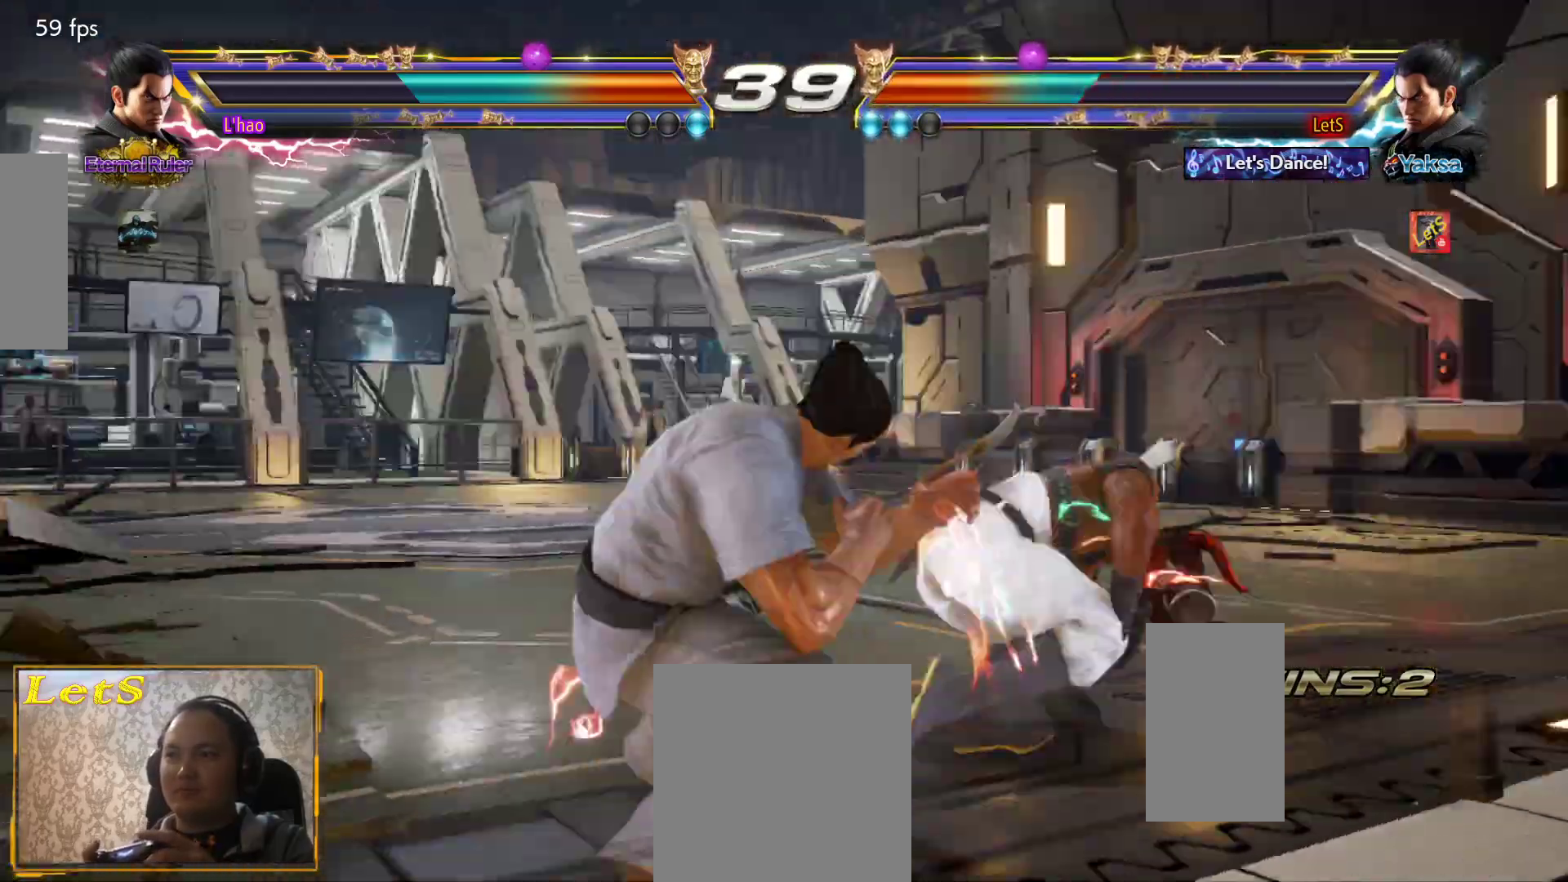
{"buttons": ["DPAD_RIGHT"], "left_stick": "center", "right_stick": "center", "events": [[67, "DPAD_RIGHT", "down"], [133, "DPAD_RIGHT", "up"], [200, "DPAD_RIGHT", "down"]]}
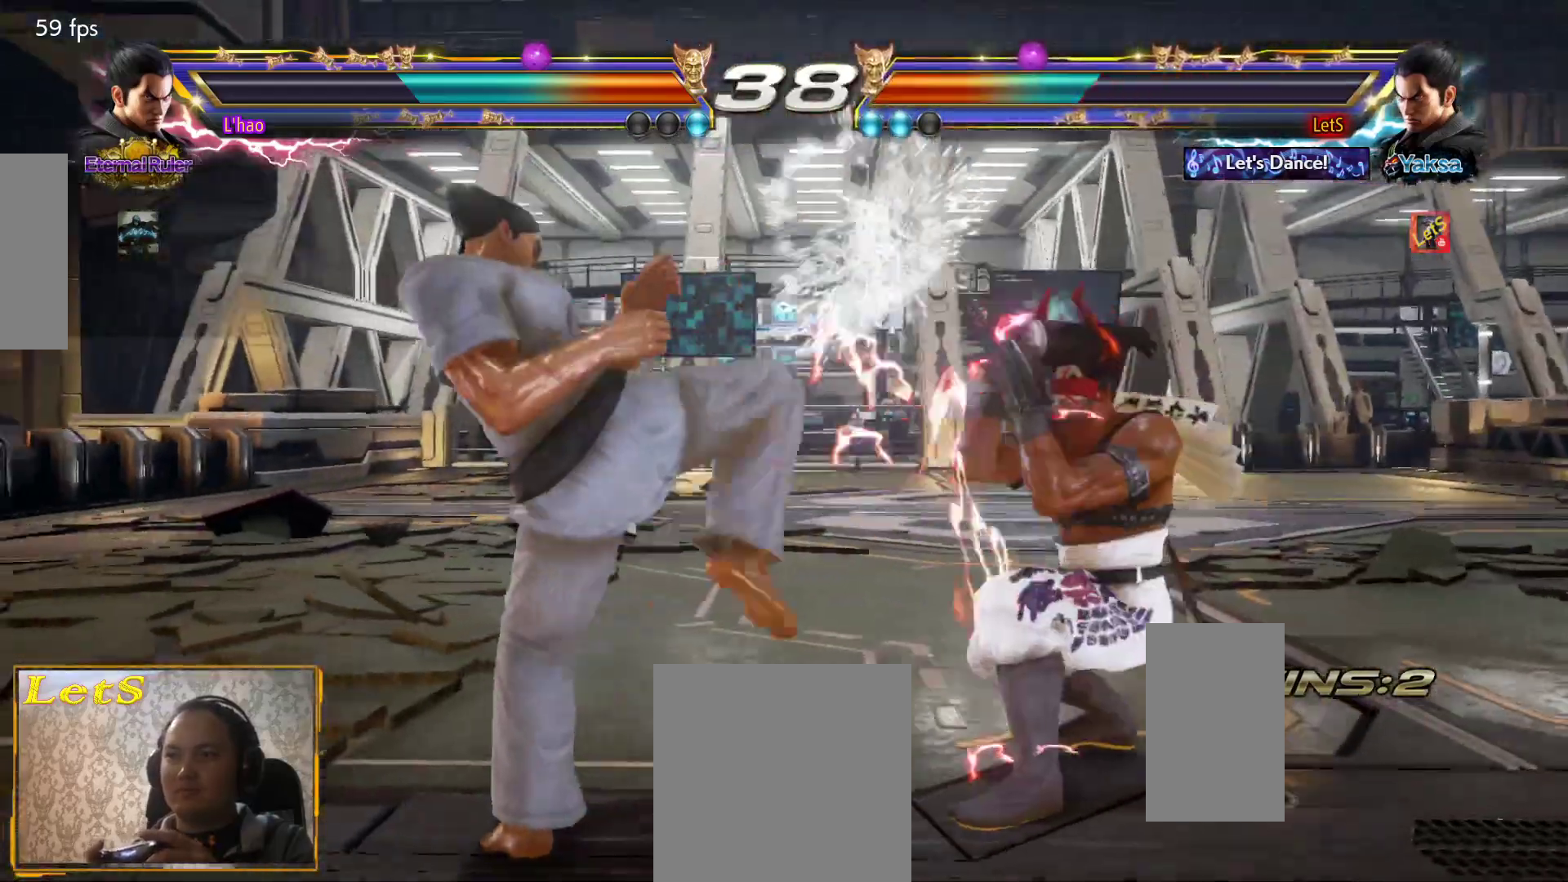
{"buttons": ["DPAD_DOWN", "DPAD_RIGHT"], "left_stick": "center", "right_stick": "center", "events": [[133, "DPAD_RIGHT", "up"], [233, "DPAD_RIGHT", "down"], [367, "DPAD_RIGHT", "up"], [400, "DPAD_RIGHT", "down"], [500, "DPAD_DOWN", "down"]]}
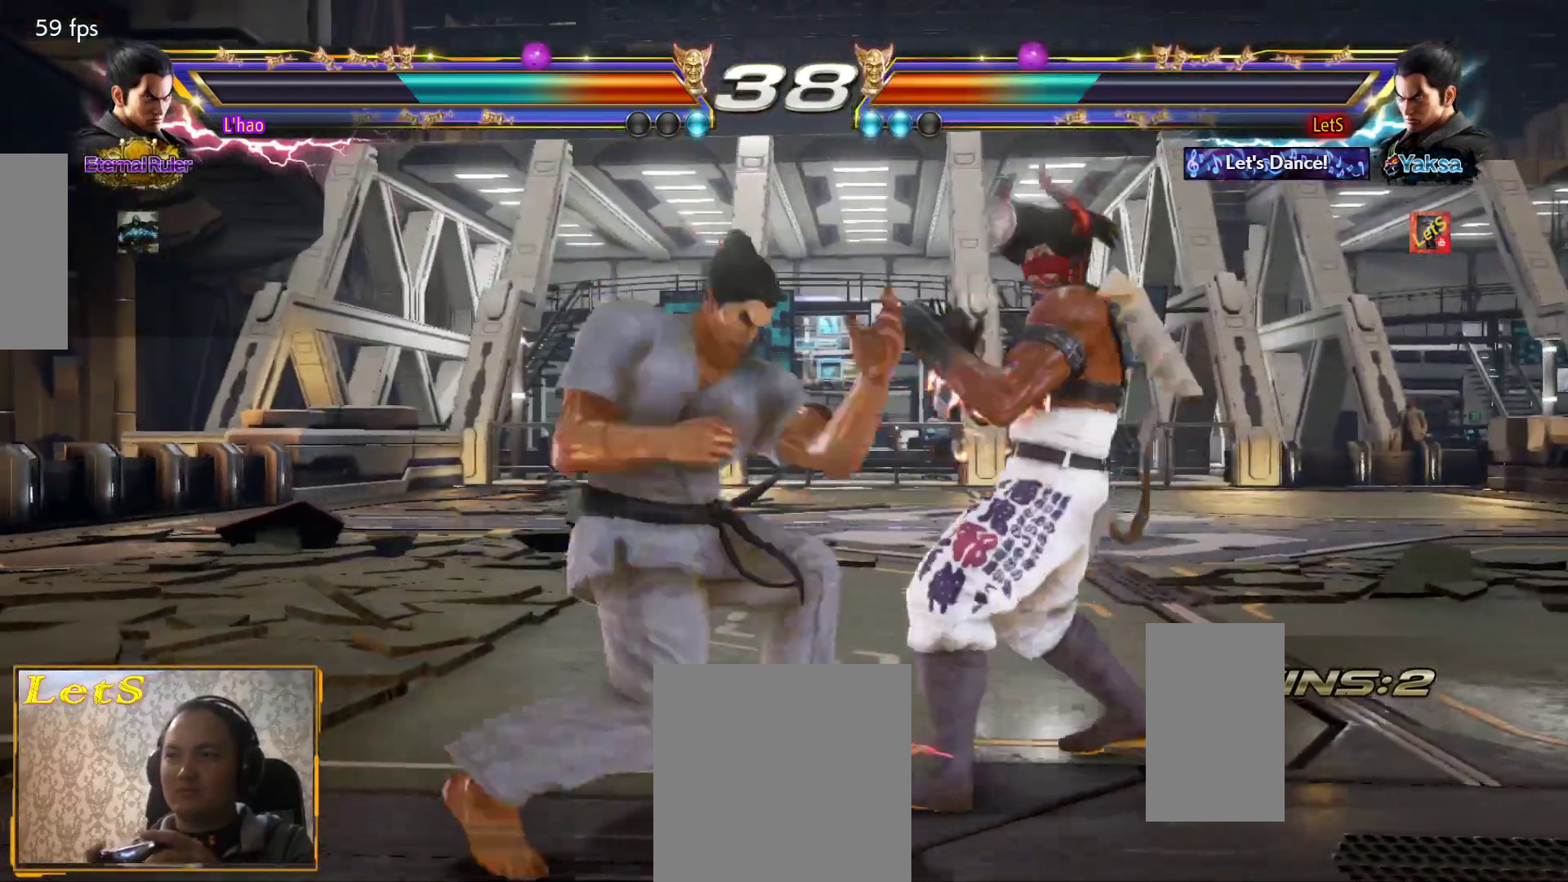
{"buttons": [], "left_stick": "center", "right_stick": "center", "events": [[367, "DPAD_DOWN", "up"], [367, "DPAD_RIGHT", "up"]]}
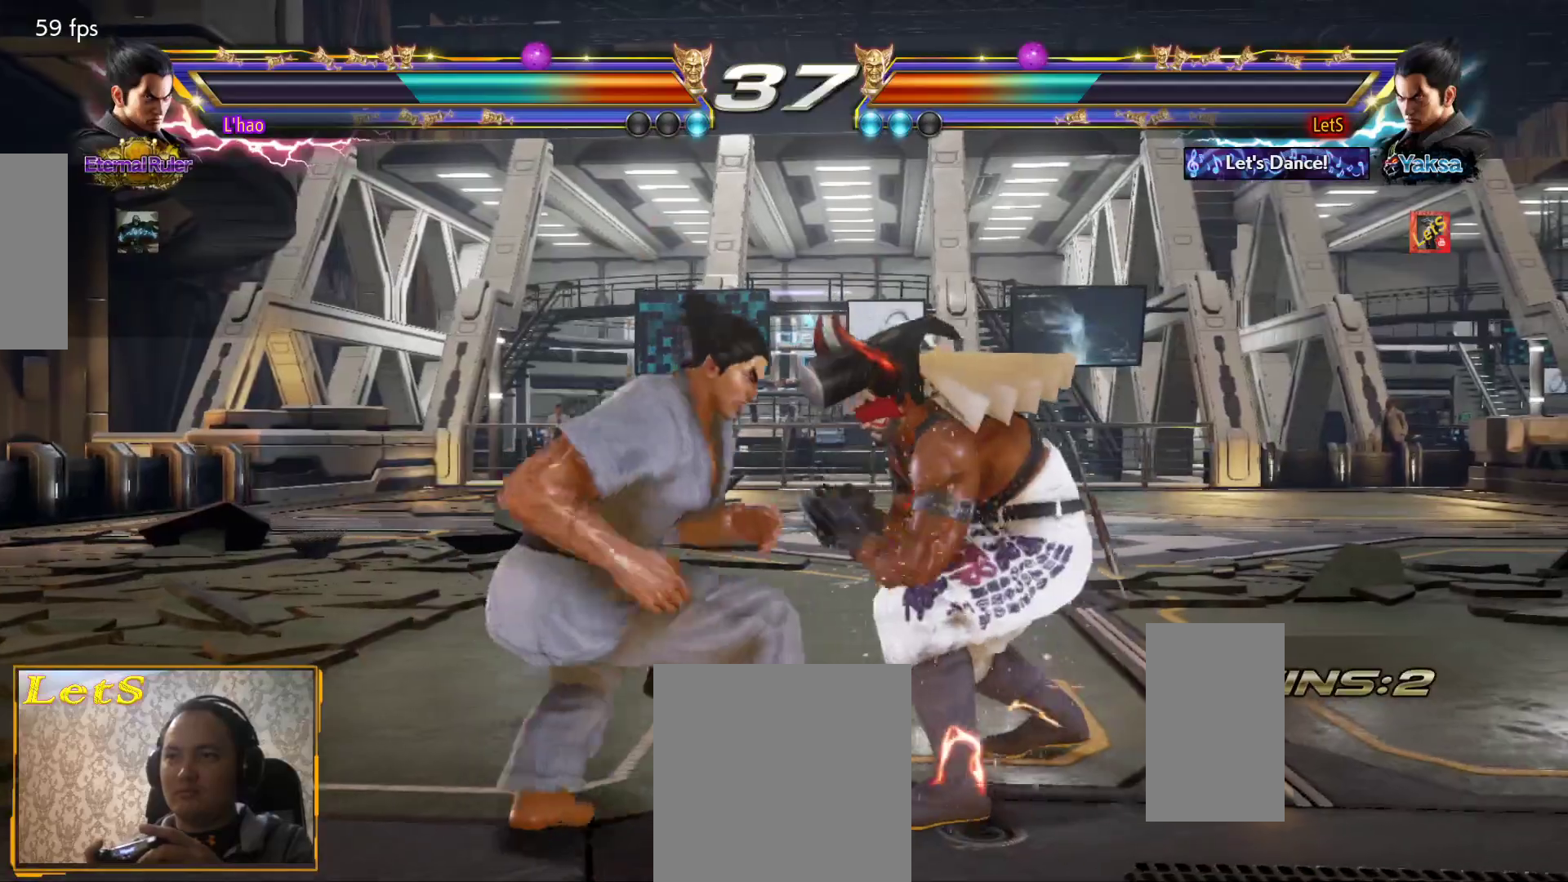
{"buttons": [], "left_stick": "center", "right_stick": "center", "events": [[33, "DPAD_LEFT", "down"], [133, "DPAD_LEFT", "up"], [167, "DPAD_DOWN", "down"], [233, "DPAD_DOWN", "up"], [233, "DPAD_LEFT", "down"], [233, "TRIANGLE", "down"], [300, "DPAD_LEFT", "up"], [300, "TRIANGLE", "up"]]}
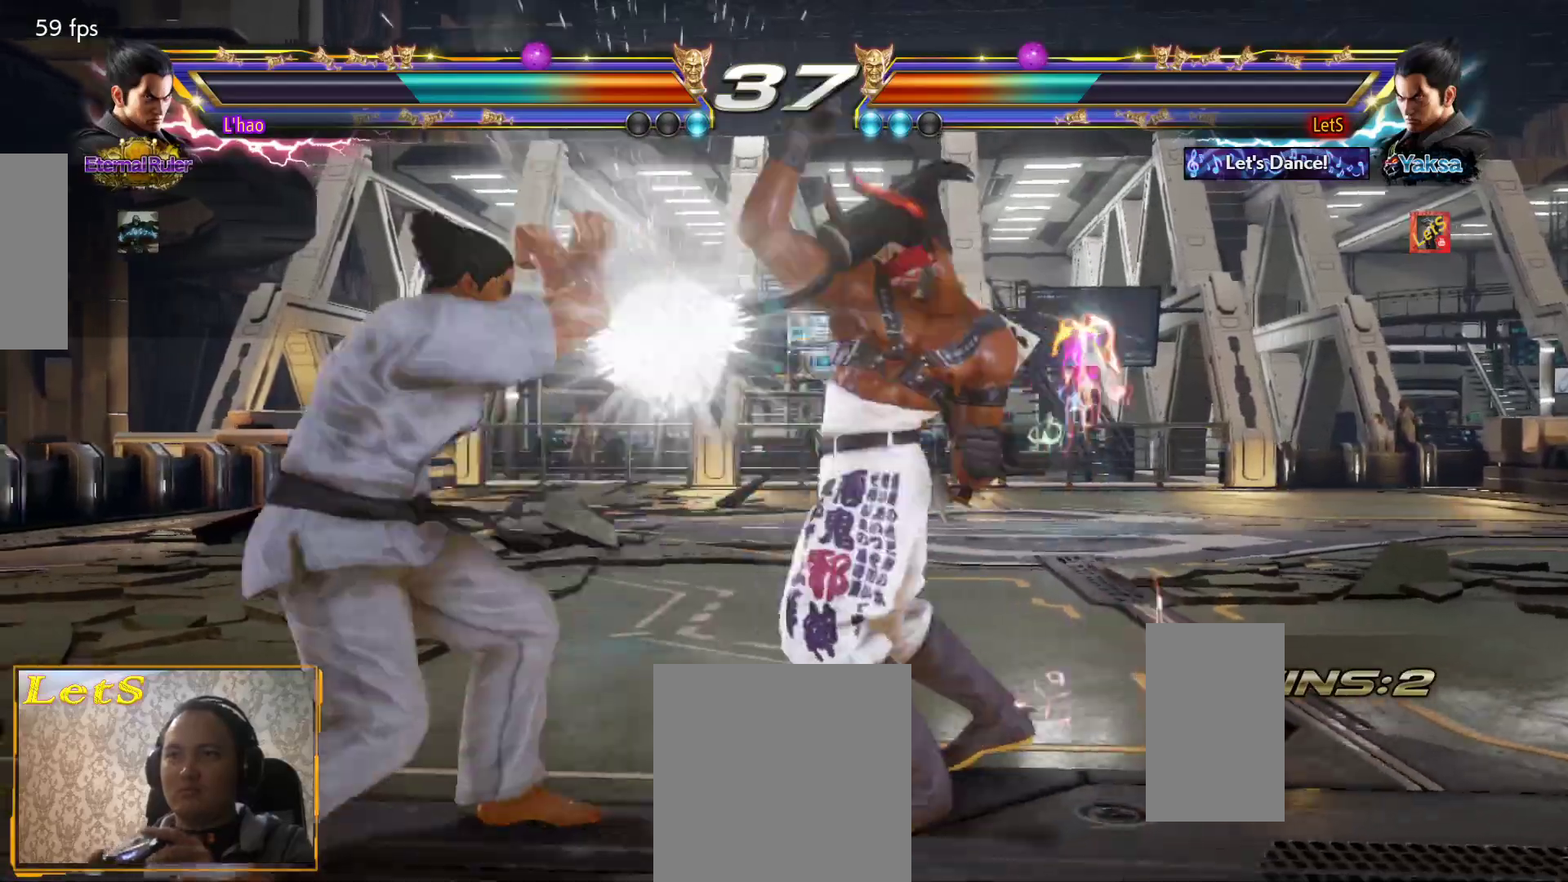
{"buttons": ["DPAD_RIGHT"], "left_stick": "center", "right_stick": "center", "events": [[300, "DPAD_RIGHT", "down"], [400, "DPAD_RIGHT", "up"], [433, "DPAD_RIGHT", "down"]]}
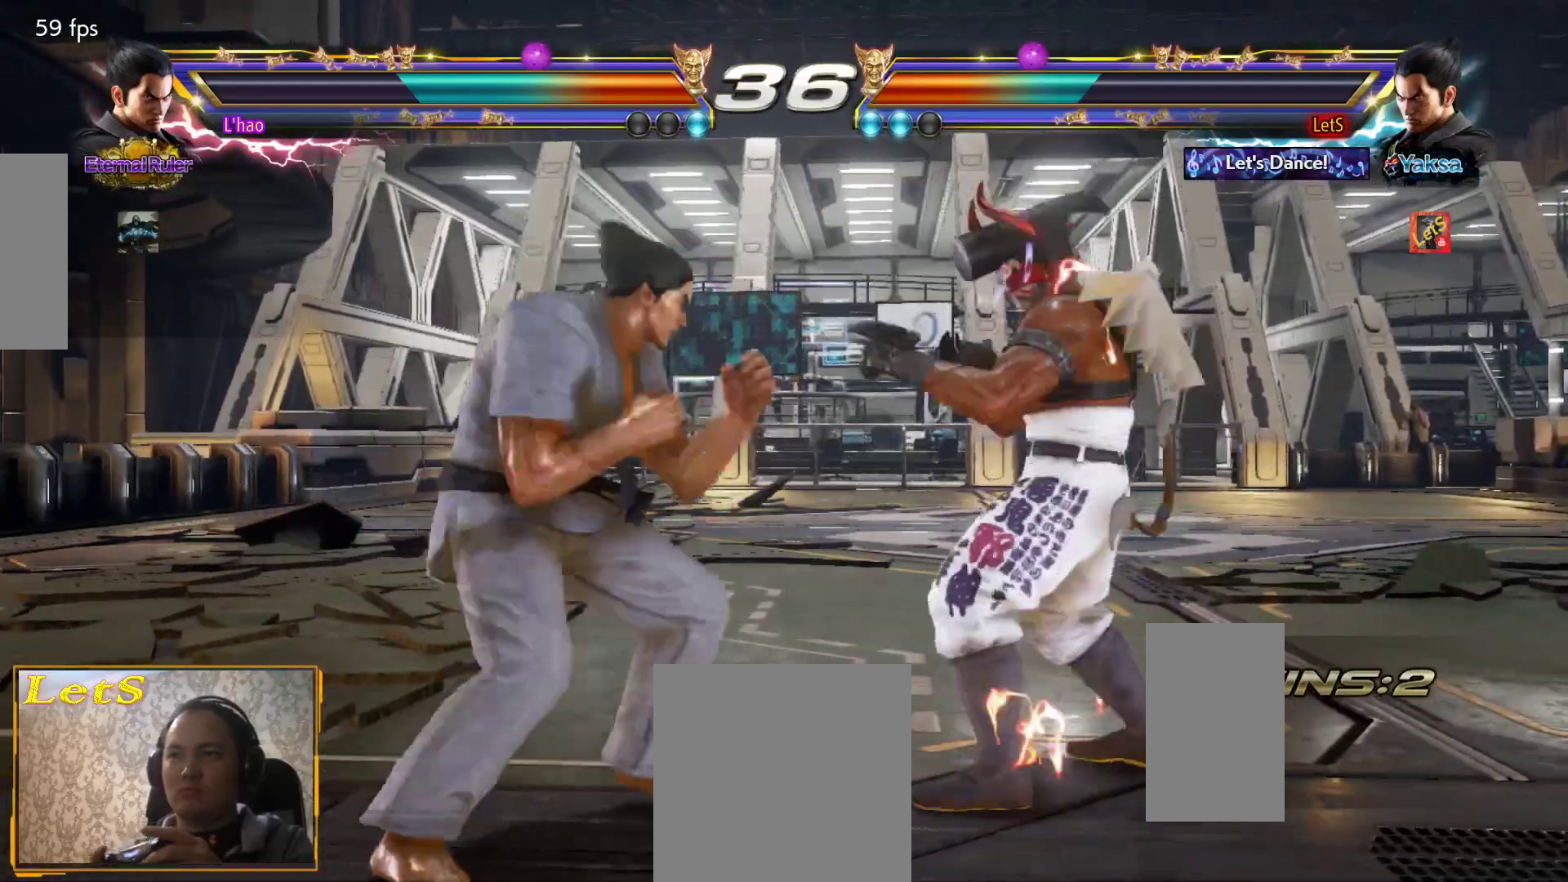
{"buttons": ["DPAD_RIGHT"], "left_stick": "center", "right_stick": "center", "events": [[67, "DPAD_DOWN", "down"], [333, "DPAD_DOWN", "up"], [333, "DPAD_RIGHT", "up"], [400, "DPAD_RIGHT", "down"]]}
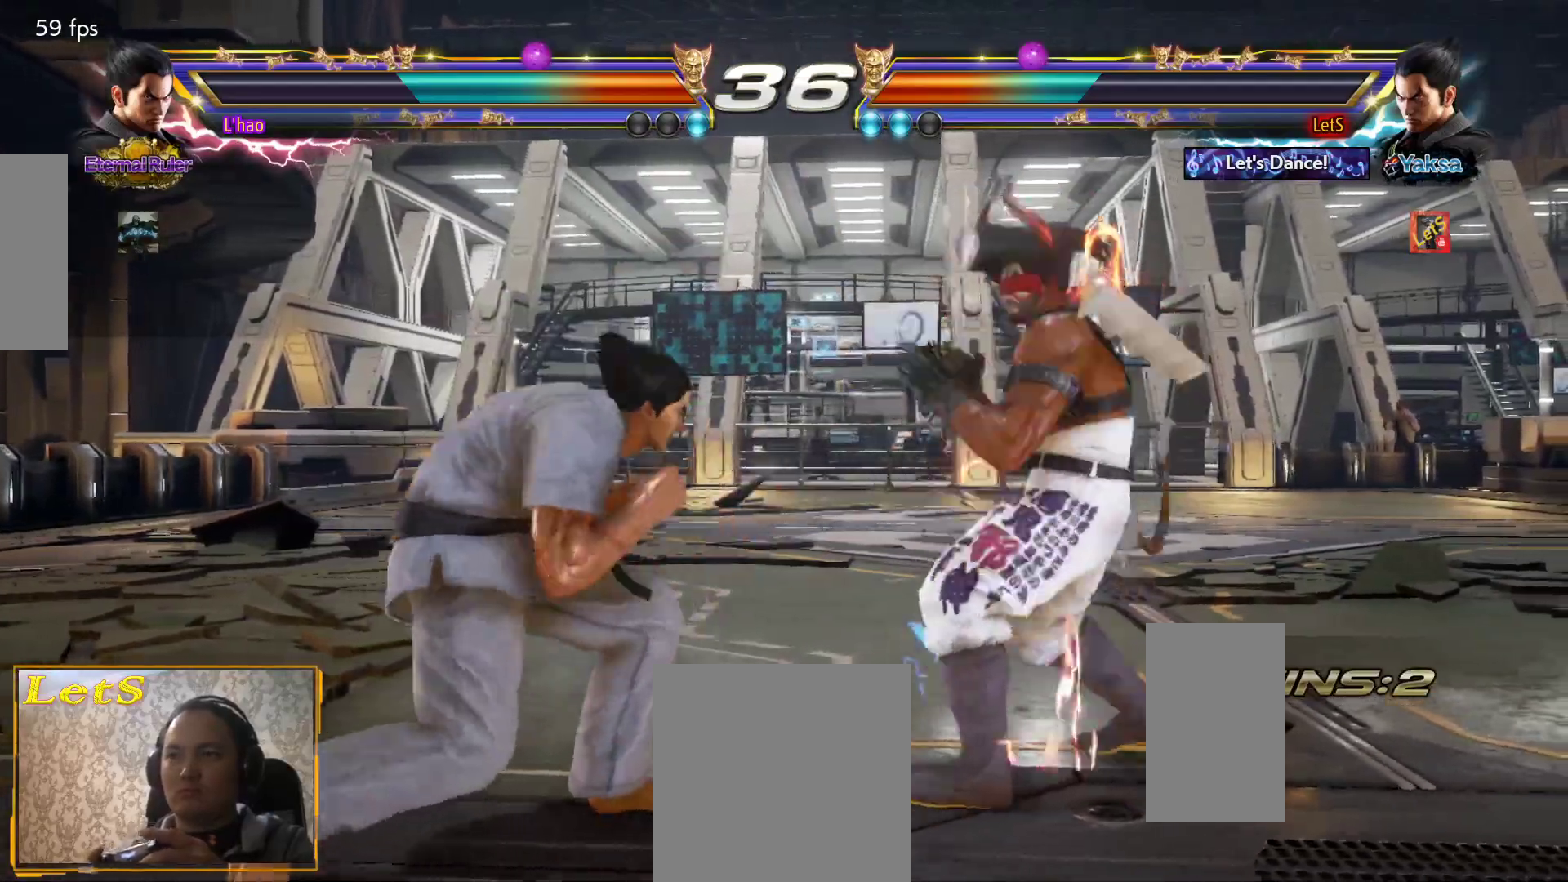
{"buttons": [], "left_stick": "center", "right_stick": "center", "events": [[33, "DPAD_DOWN", "down"], [100, "DPAD_DOWN", "up"], [133, "DPAD_RIGHT", "up"], [200, "DPAD_RIGHT", "down"], [300, "DPAD_RIGHT", "up"], [367, "DPAD_LEFT", "down"], [433, "DPAD_LEFT", "up"]]}
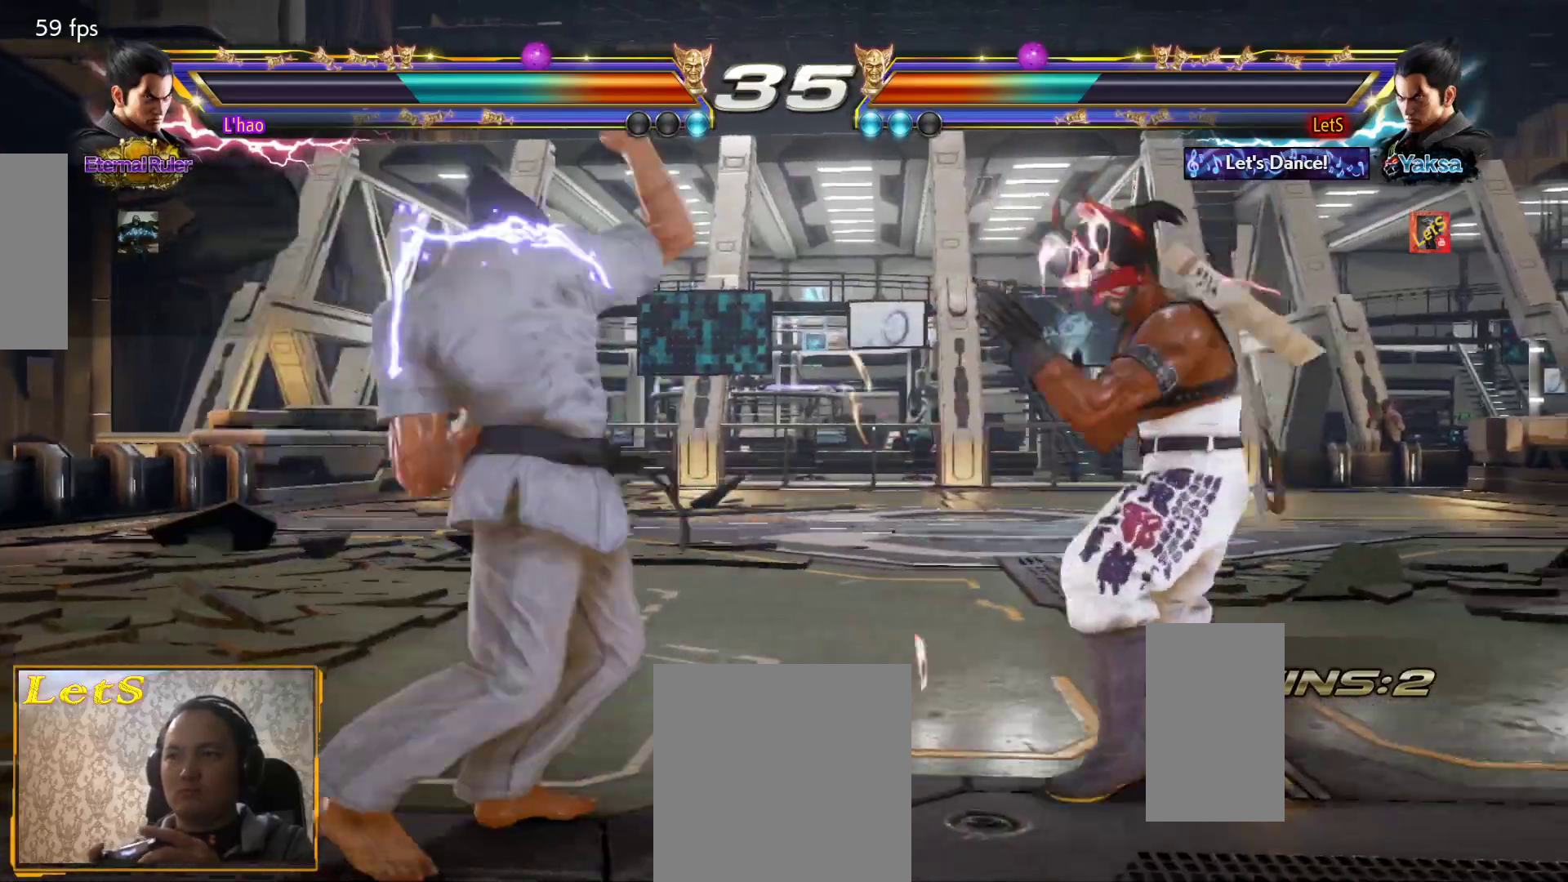
{"buttons": [], "left_stick": "center", "right_stick": "center", "events": [[33, "DPAD_LEFT", "down"], [100, "DPAD_DOWN", "down"], [100, "TRIANGLE", "down"], [133, "DPAD_DOWN", "up"], [167, "DPAD_LEFT", "up"], [233, "TRIANGLE", "up"]]}
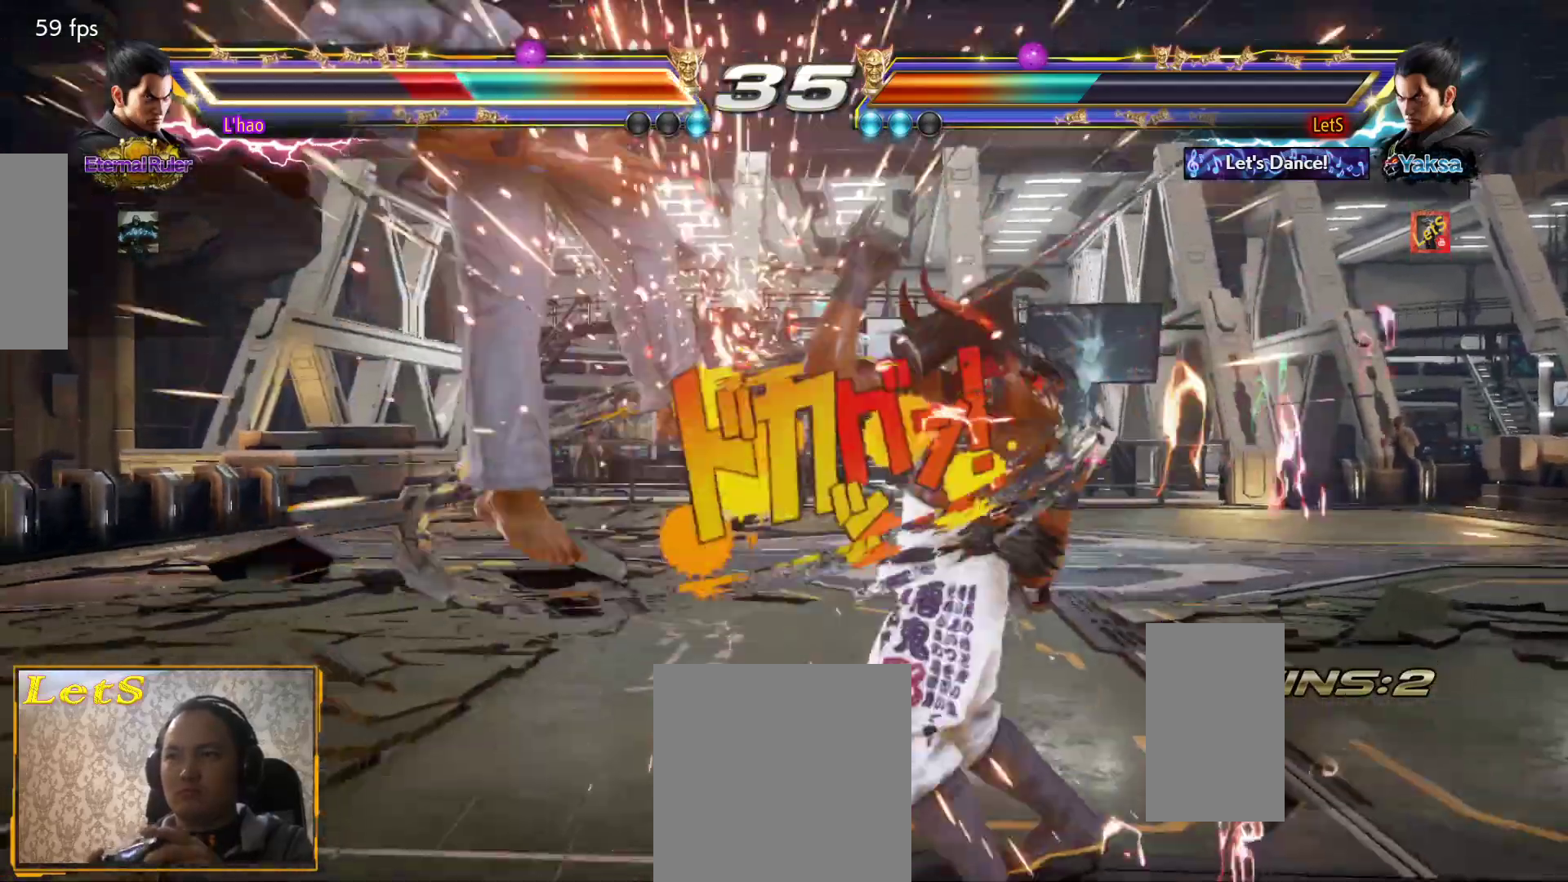
{"buttons": [], "left_stick": "center", "right_stick": "center", "events": [[167, "DPAD_LEFT", "down"], [267, "DPAD_DOWN", "down"], [267, "DPAD_LEFT", "up"], [300, "DPAD_LEFT", "down"], [300, "TRIANGLE", "down"], [333, "DPAD_DOWN", "up"], [367, "DPAD_LEFT", "up"], [400, "TRIANGLE", "up"]]}
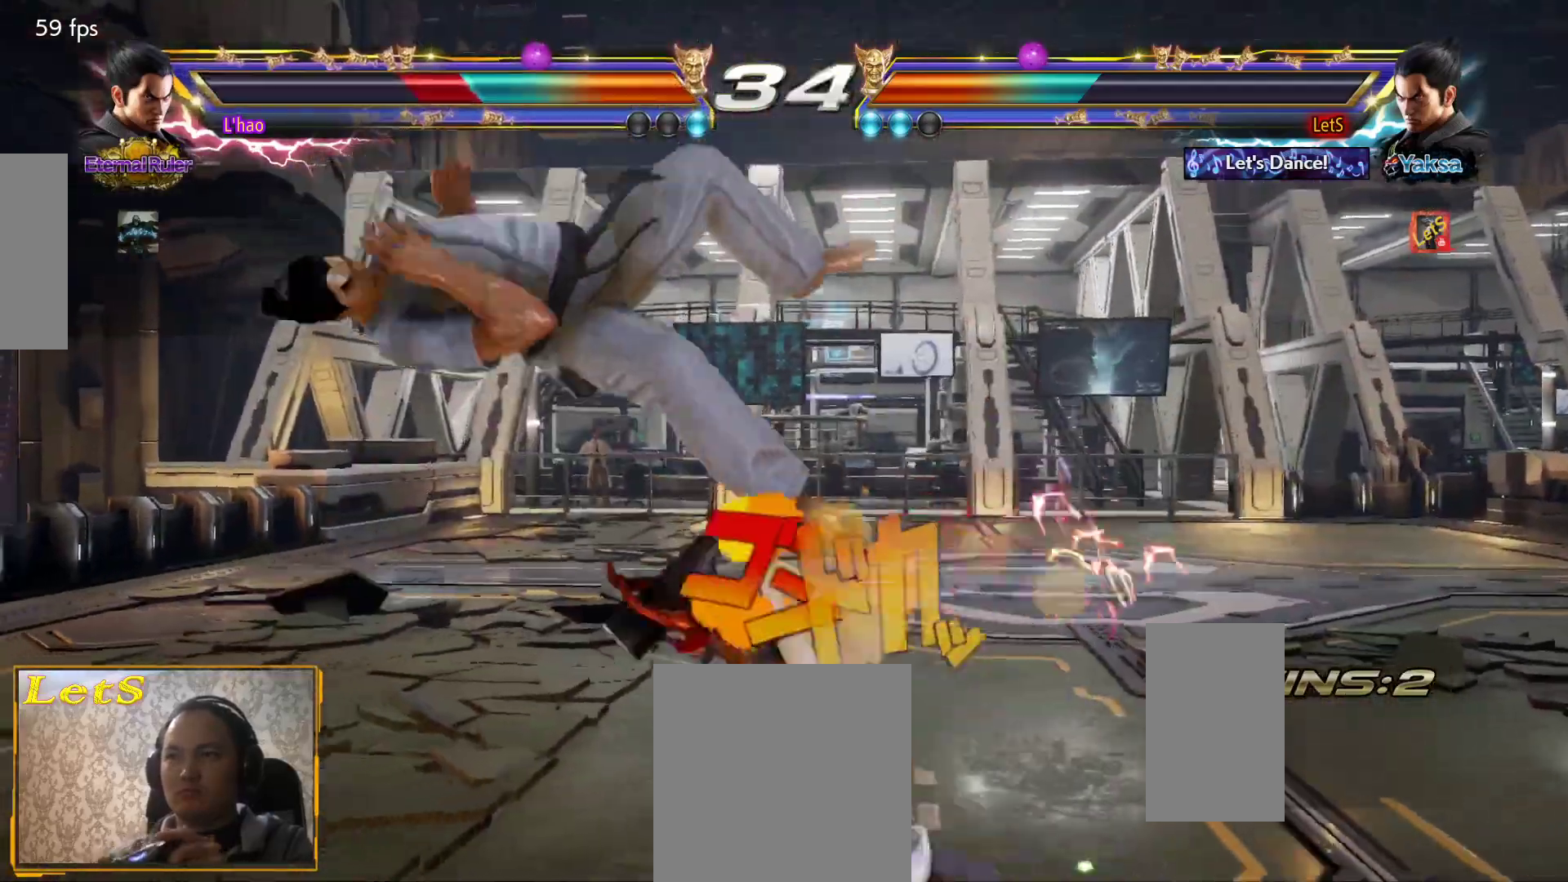
{"buttons": ["SQUARE"], "left_stick": "center", "right_stick": "center", "events": [[333, "DPAD_DOWN", "down"], [333, "DPAD_LEFT", "down"], [433, "SQUARE", "down"], [467, "DPAD_DOWN", "up"], [500, "DPAD_LEFT", "up"]]}
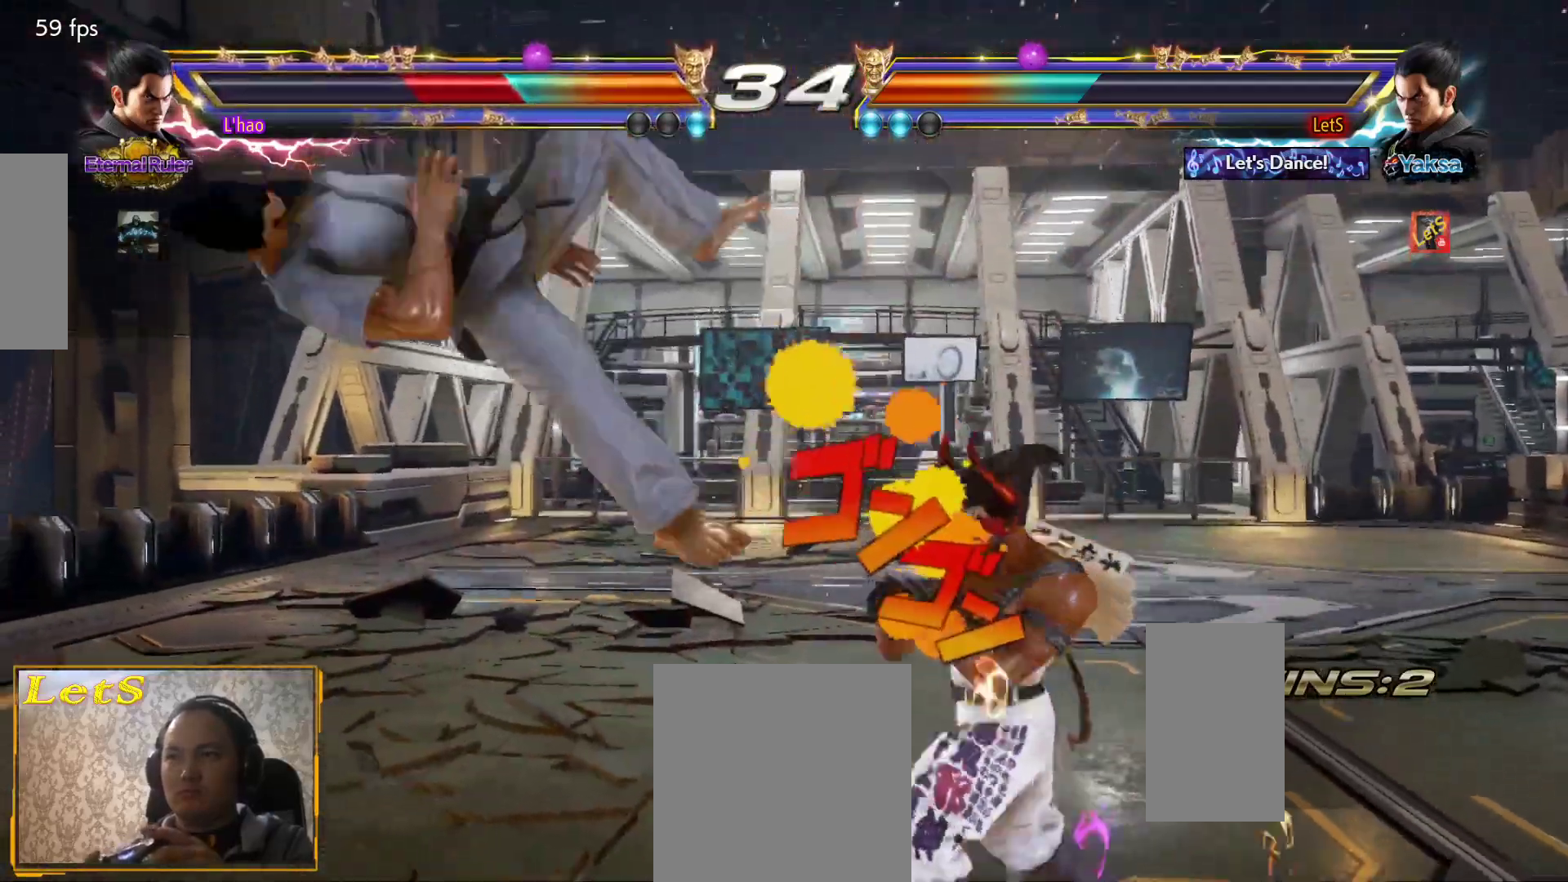
{"buttons": ["CIRCLE"], "left_stick": "center", "right_stick": "center", "events": [[33, "SQUARE", "up"], [100, "CIRCLE", "down"], [167, "CIRCLE", "up"], [233, "CIRCLE", "down"], [333, "CIRCLE", "up"], [400, "CIRCLE", "down"], [433, "CIRCLE", "up"], [500, "CIRCLE", "down"]]}
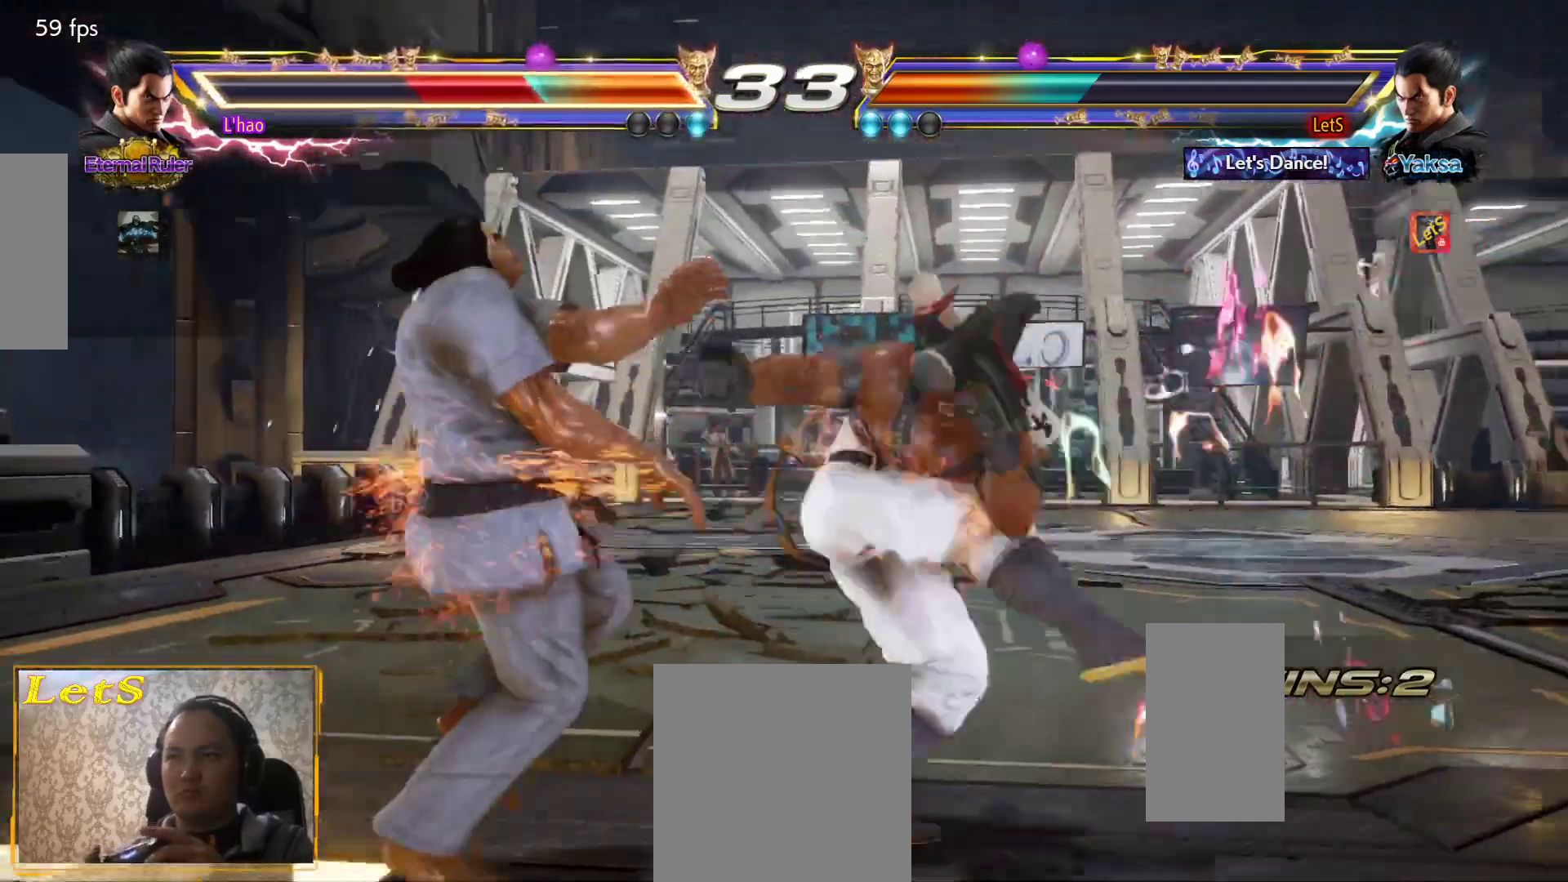
{"buttons": ["DPAD_LEFT"], "left_stick": "center", "right_stick": "center", "events": [[233, "CIRCLE", "up"], [367, "DPAD_LEFT", "down"], [400, "DPAD_LEFT", "up"], [467, "DPAD_LEFT", "down"]]}
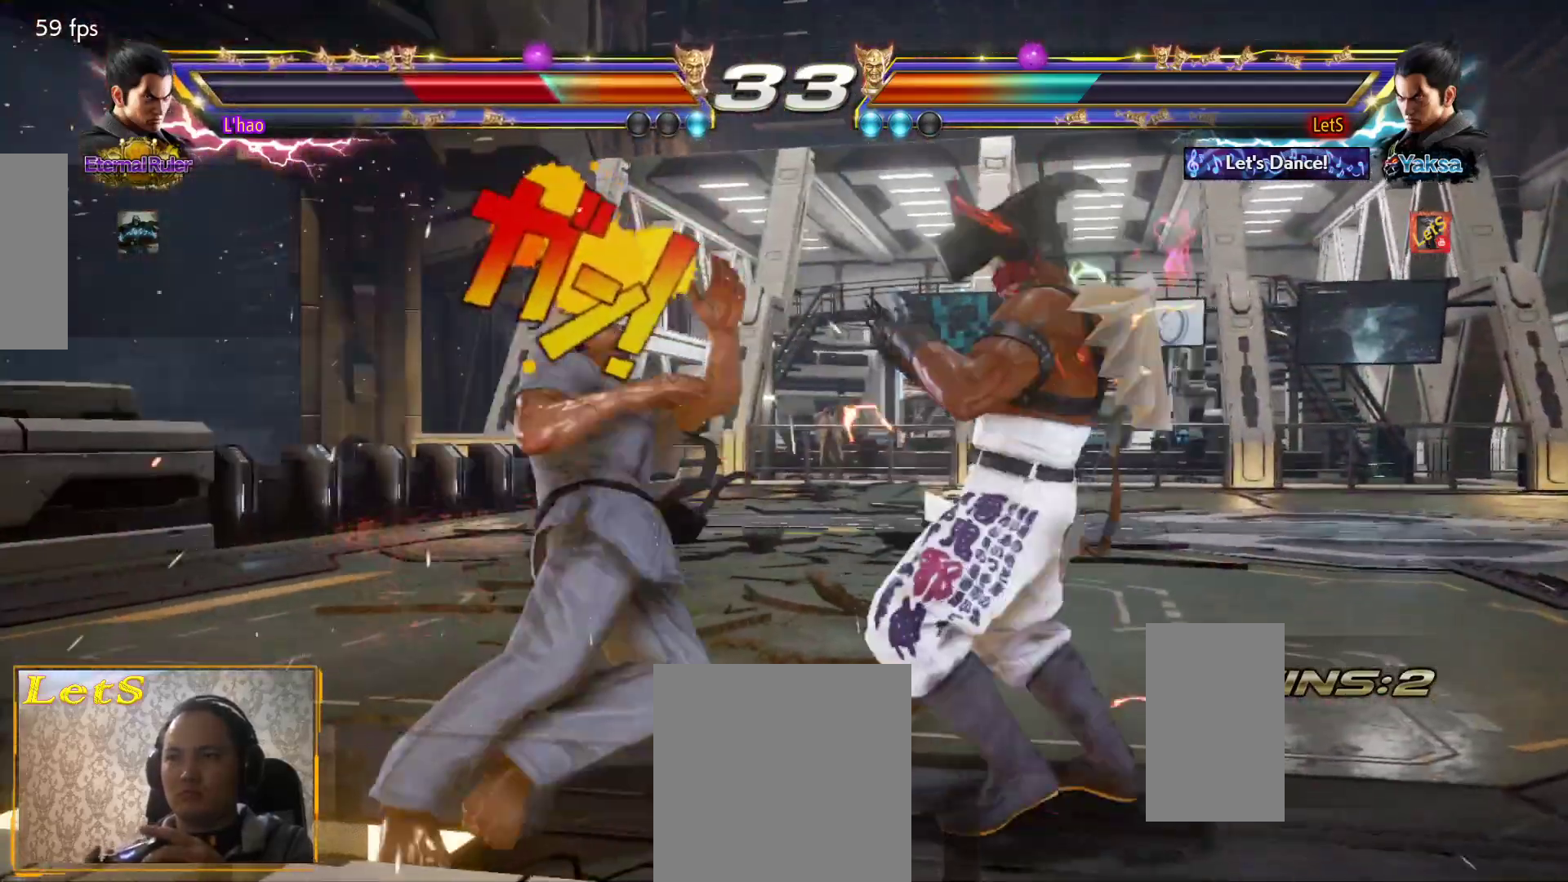
{"buttons": [], "left_stick": "center", "right_stick": "center", "events": [[67, "CIRCLE", "down"], [167, "CIRCLE", "up"], [167, "DPAD_LEFT", "up"]]}
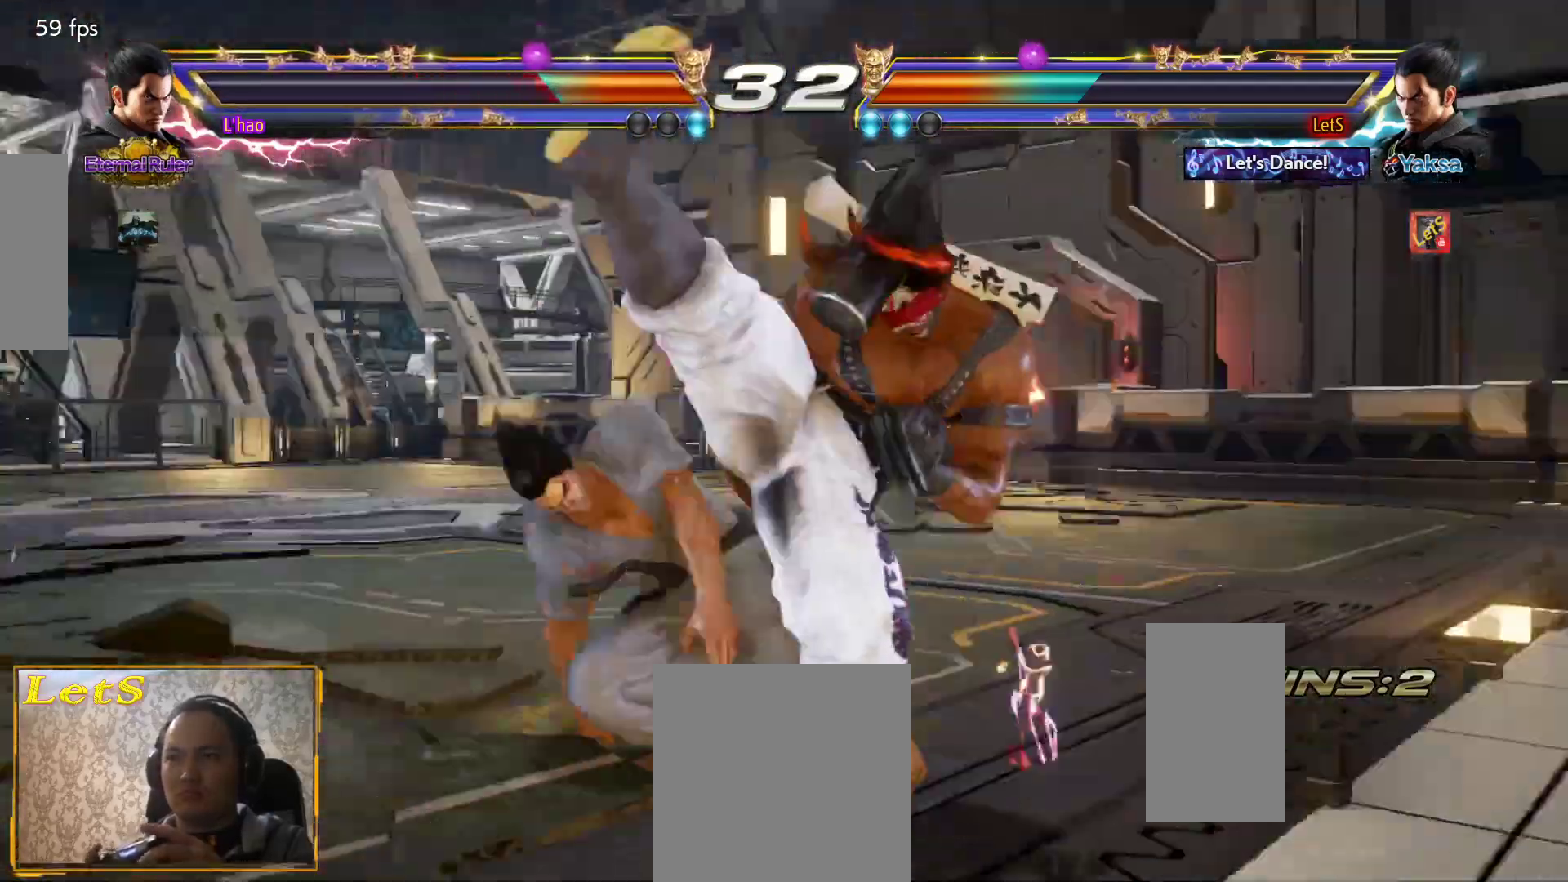
{"buttons": ["DPAD_RIGHT"], "left_stick": "center", "right_stick": "center", "events": [[200, "DPAD_RIGHT", "down"], [267, "DPAD_RIGHT", "up"], [300, "DPAD_RIGHT", "down"]]}
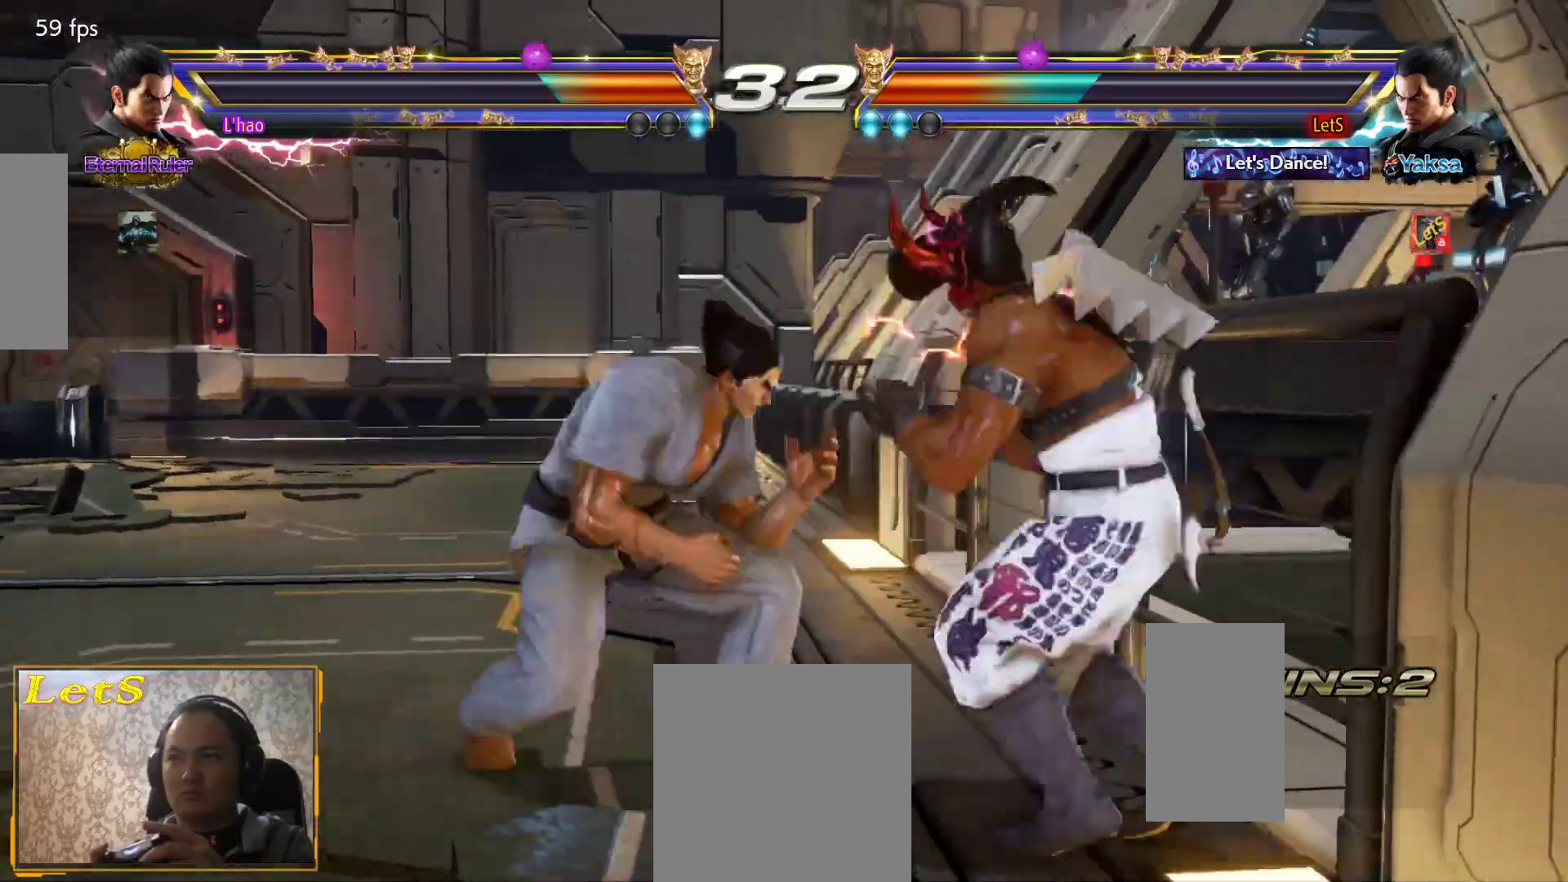
{"buttons": ["DPAD_RIGHT"], "left_stick": "center", "right_stick": "center", "events": [[333, "DPAD_DOWN", "down"], [500, "DPAD_DOWN", "up"]]}
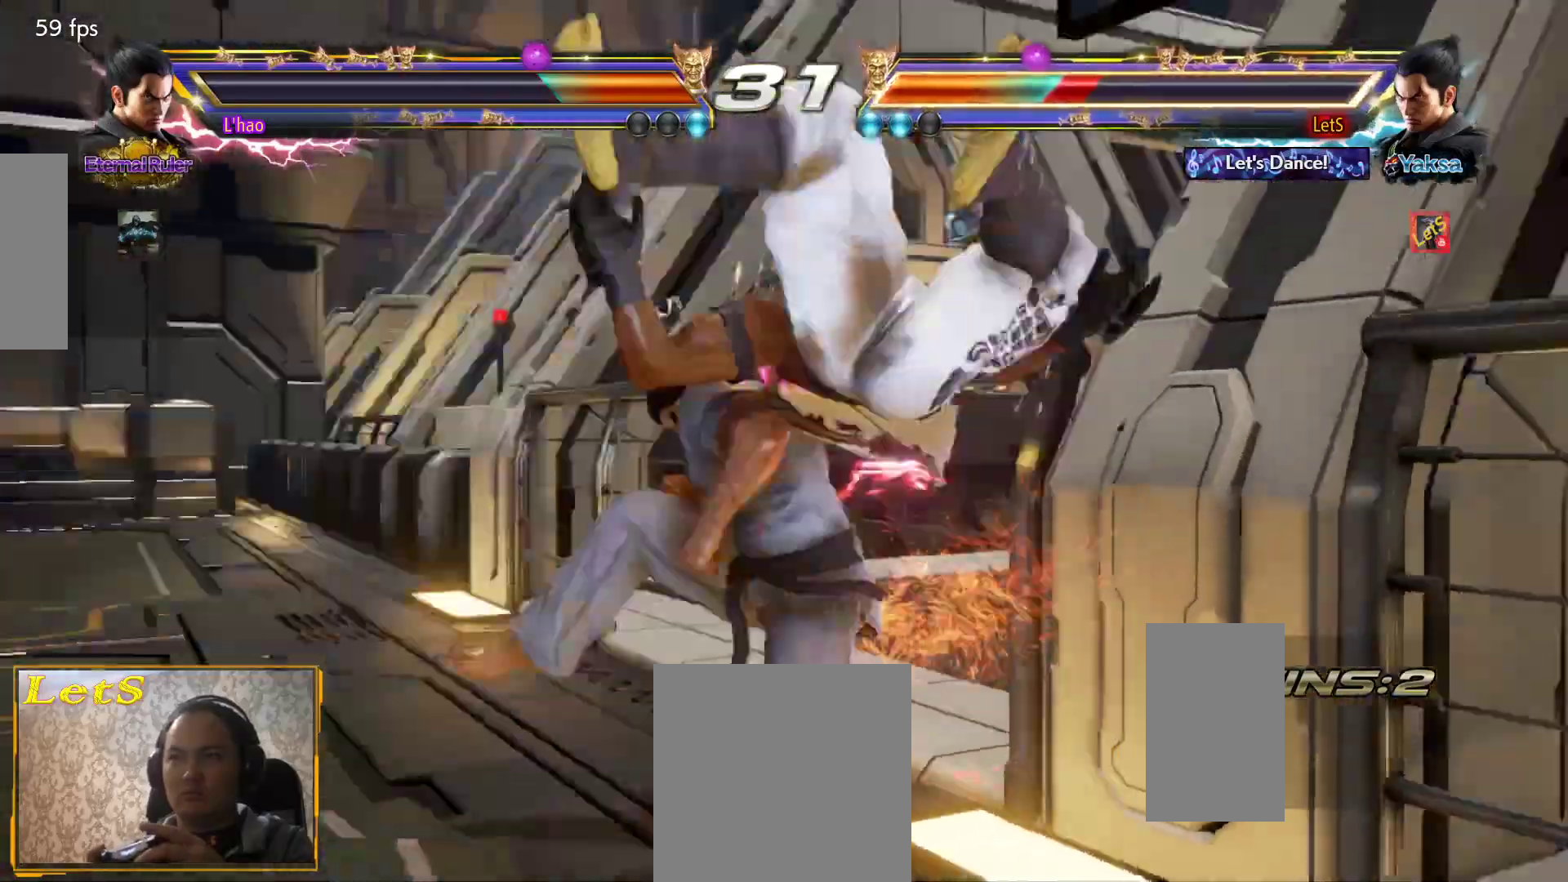
{"buttons": ["CIRCLE"], "left_stick": "center", "right_stick": "center", "events": [[33, "DPAD_RIGHT", "up"], [433, "CIRCLE", "down"]]}
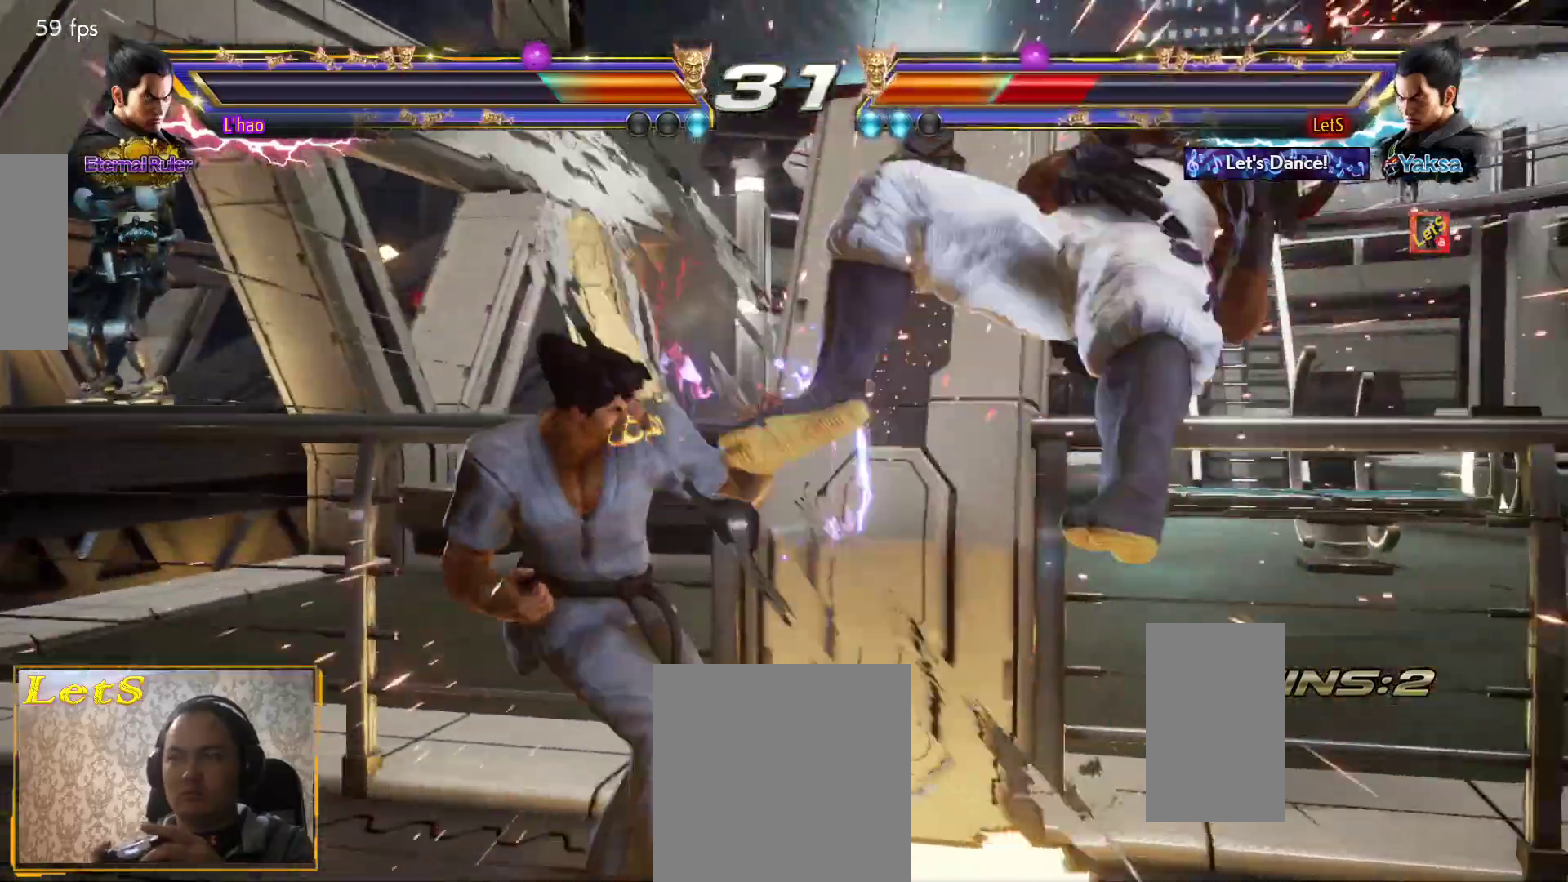
{"buttons": [], "left_stick": "center", "right_stick": "center", "events": [[33, "CIRCLE", "up"], [67, "CIRCLE", "down"], [300, "CIRCLE", "up"], [367, "CIRCLE", "down"], [467, "CIRCLE", "up"]]}
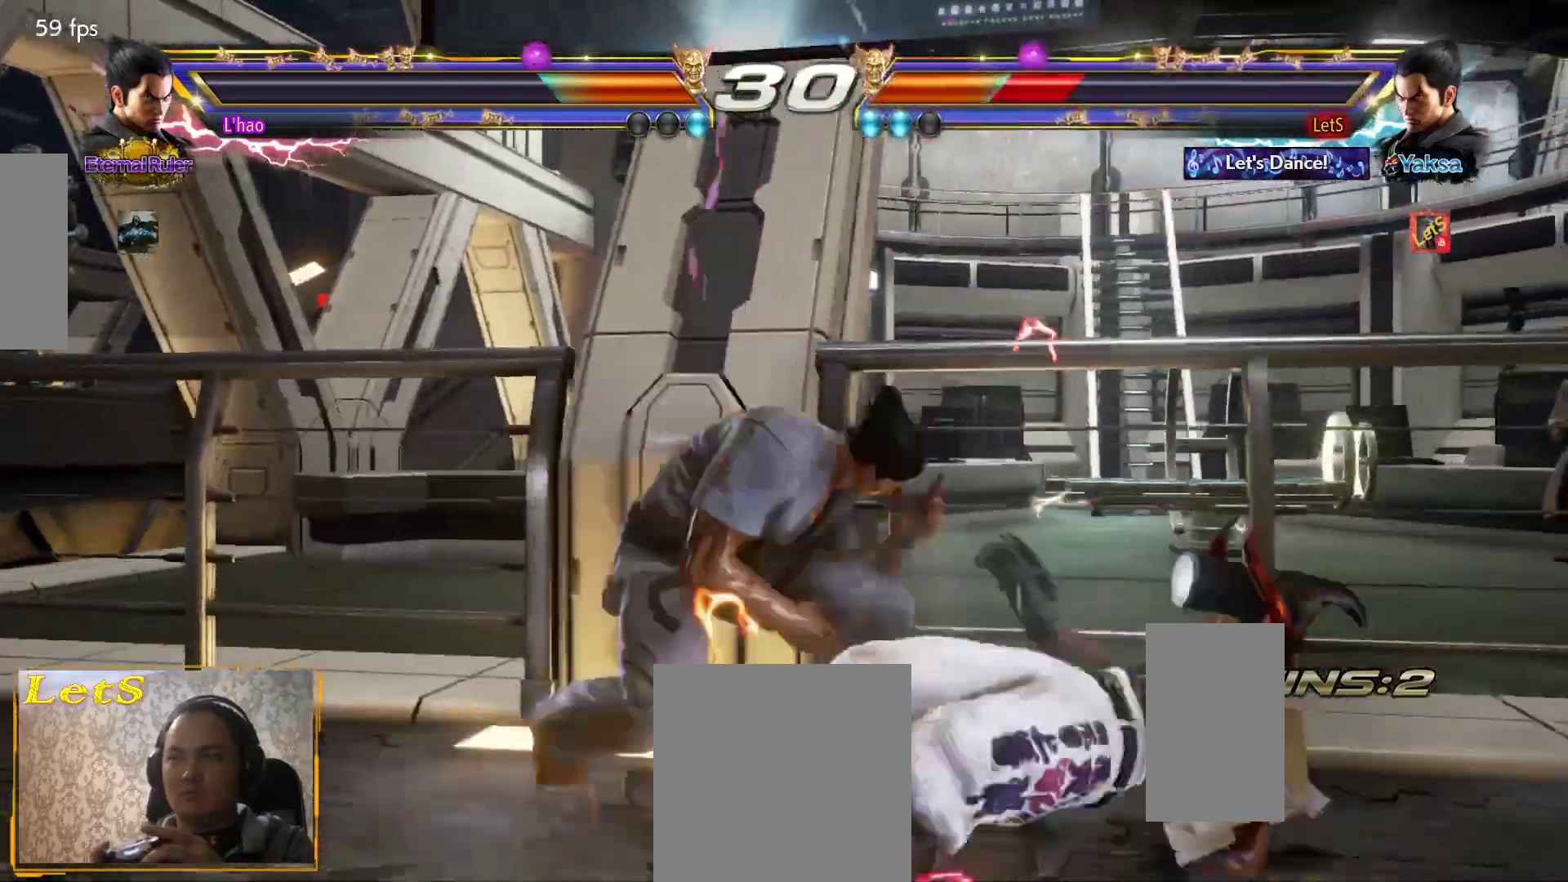
{"buttons": ["DPAD_RIGHT"], "left_stick": "center", "right_stick": "center", "events": [[33, "CIRCLE", "down"], [133, "CIRCLE", "up"], [267, "DPAD_RIGHT", "down"], [367, "DPAD_RIGHT", "up"], [433, "DPAD_RIGHT", "down"]]}
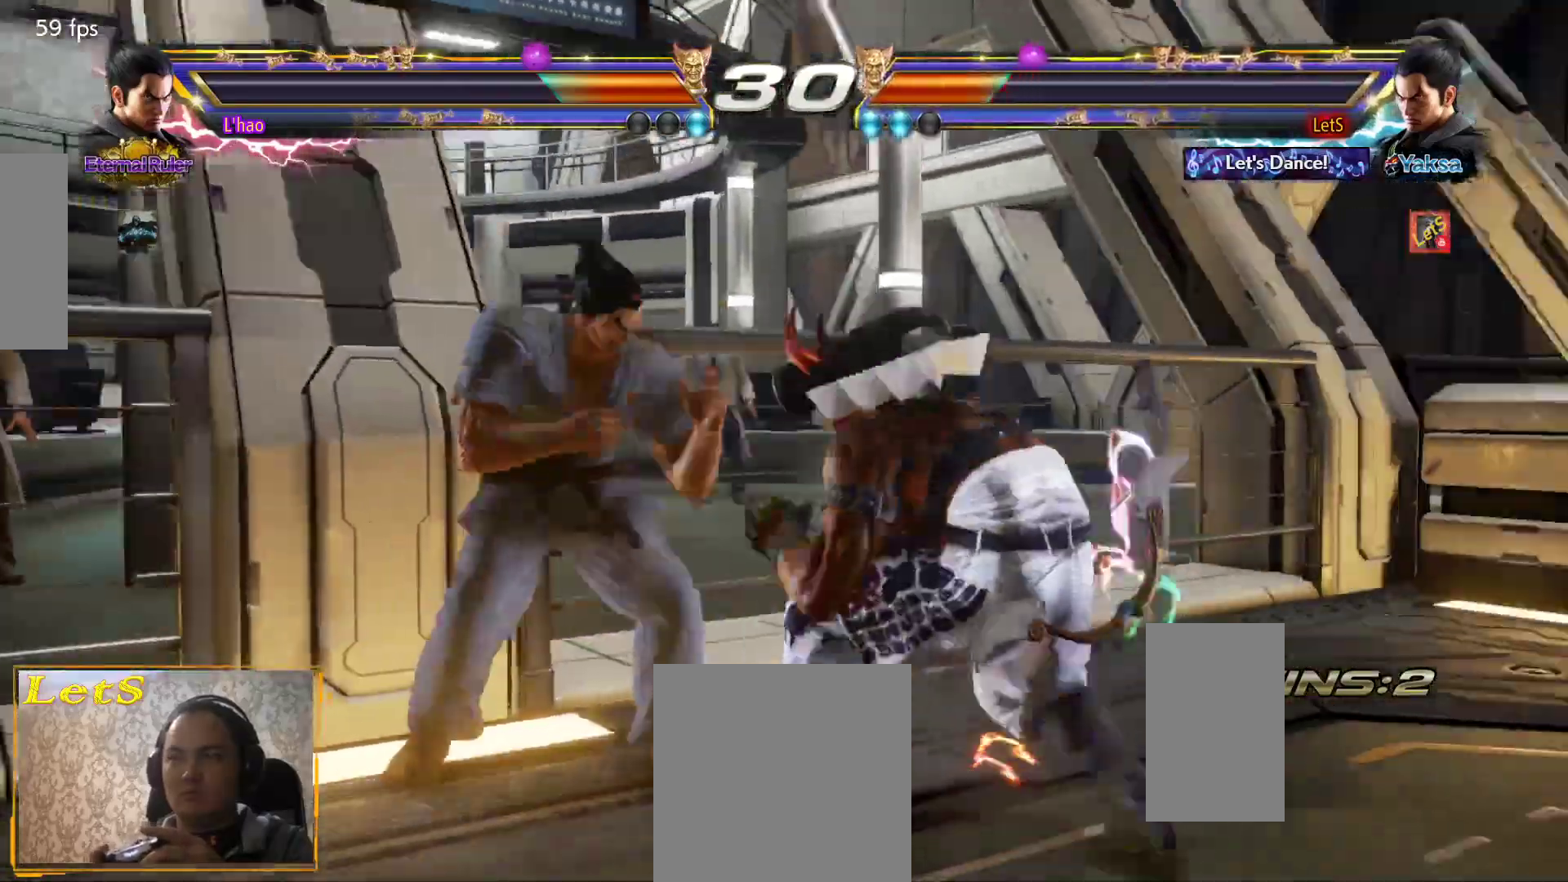
{"buttons": ["DPAD_RIGHT"], "left_stick": "center", "right_stick": "center", "events": [[67, "DPAD_DOWN", "down"], [367, "DPAD_DOWN", "up"], [367, "DPAD_RIGHT", "up"], [400, "DPAD_RIGHT", "down"]]}
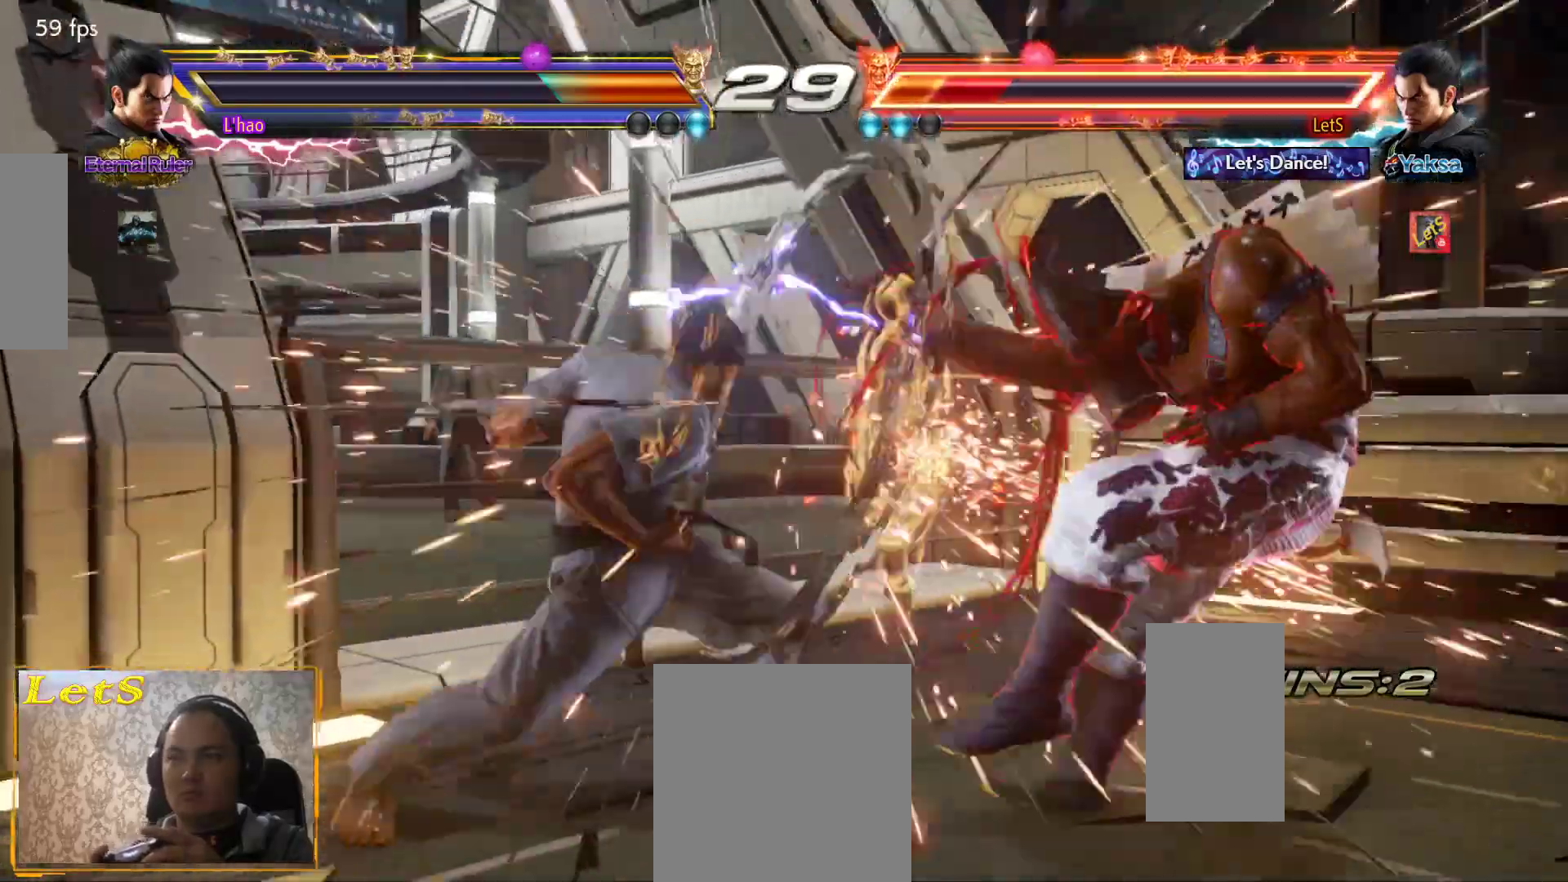
{"buttons": ["DPAD_RIGHT"], "left_stick": "center", "right_stick": "center", "events": [[233, "DPAD_RIGHT", "up"], [367, "DPAD_RIGHT", "down"], [433, "DPAD_RIGHT", "up"], [500, "DPAD_RIGHT", "down"]]}
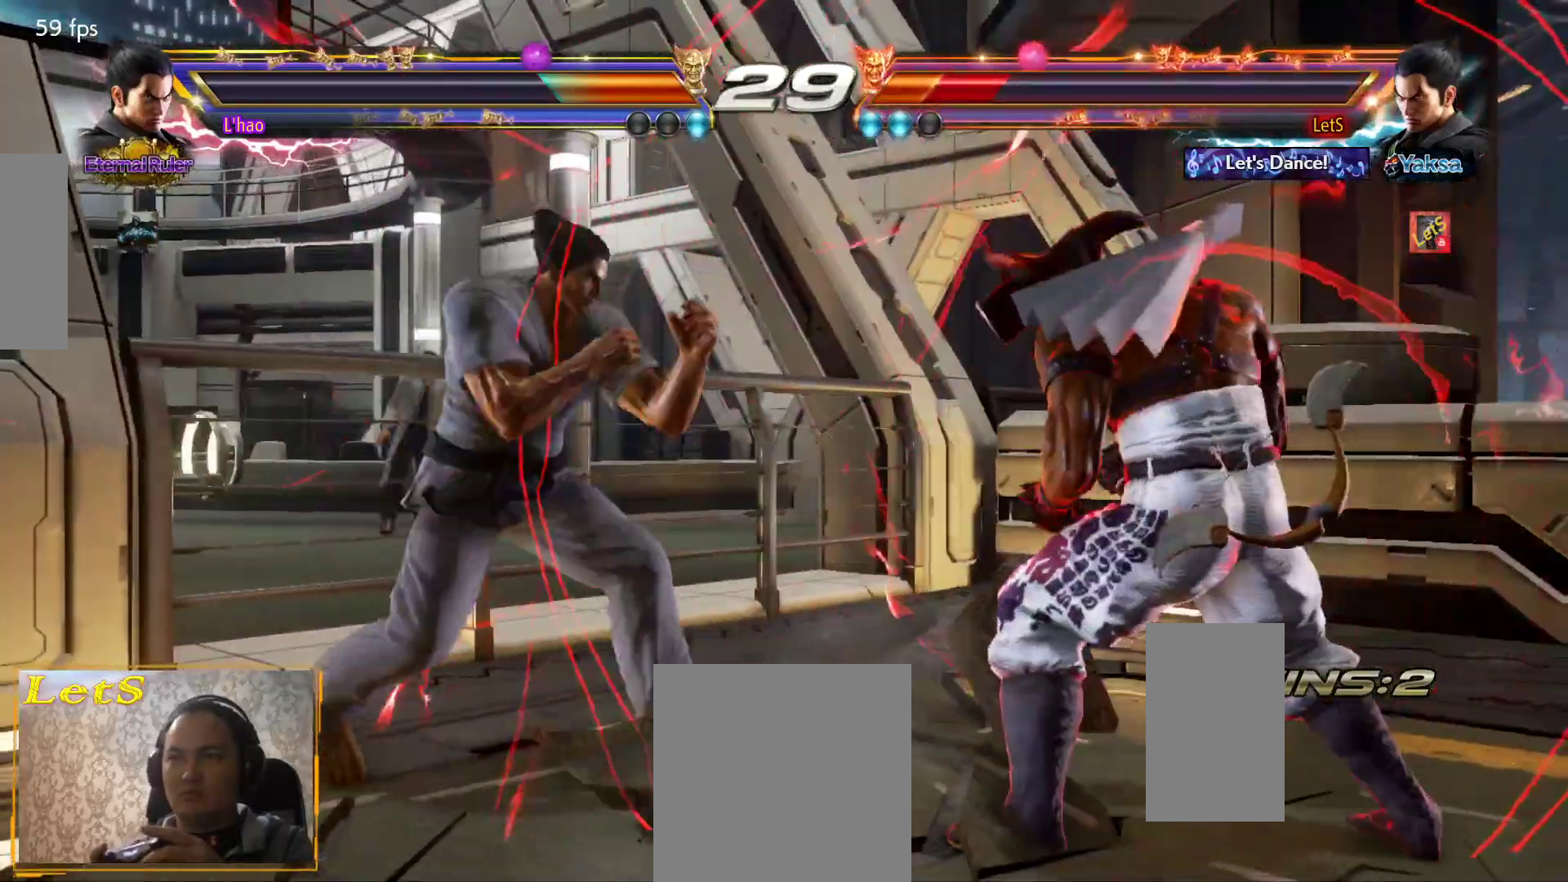
{"buttons": ["DPAD_RIGHT"], "left_stick": "center", "right_stick": "center", "events": []}
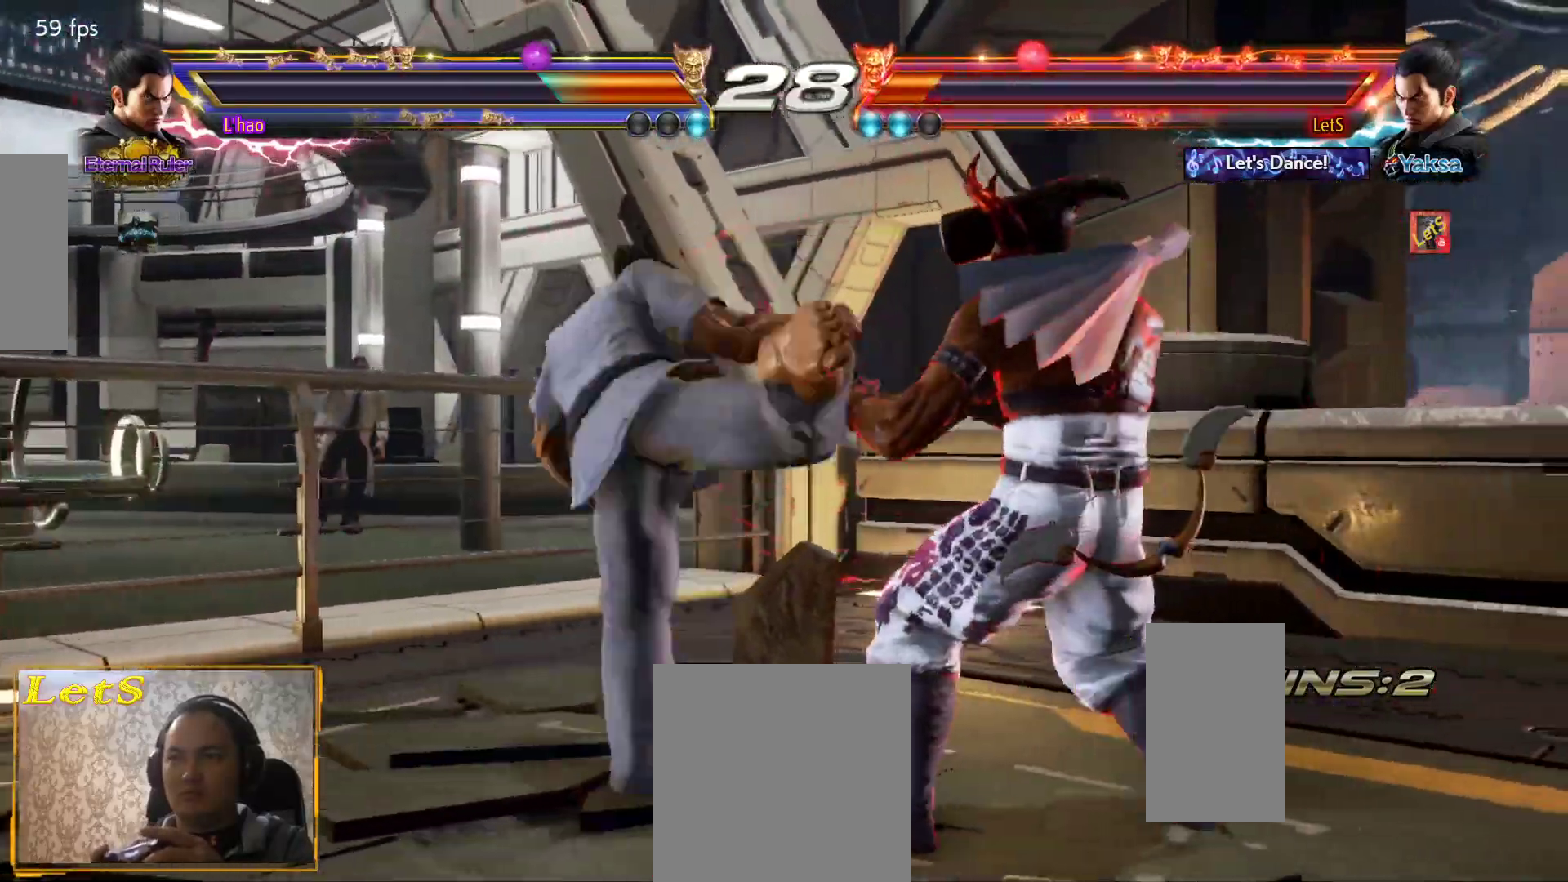
{"buttons": [], "left_stick": "center", "right_stick": "center", "events": [[300, "DPAD_RIGHT", "up"]]}
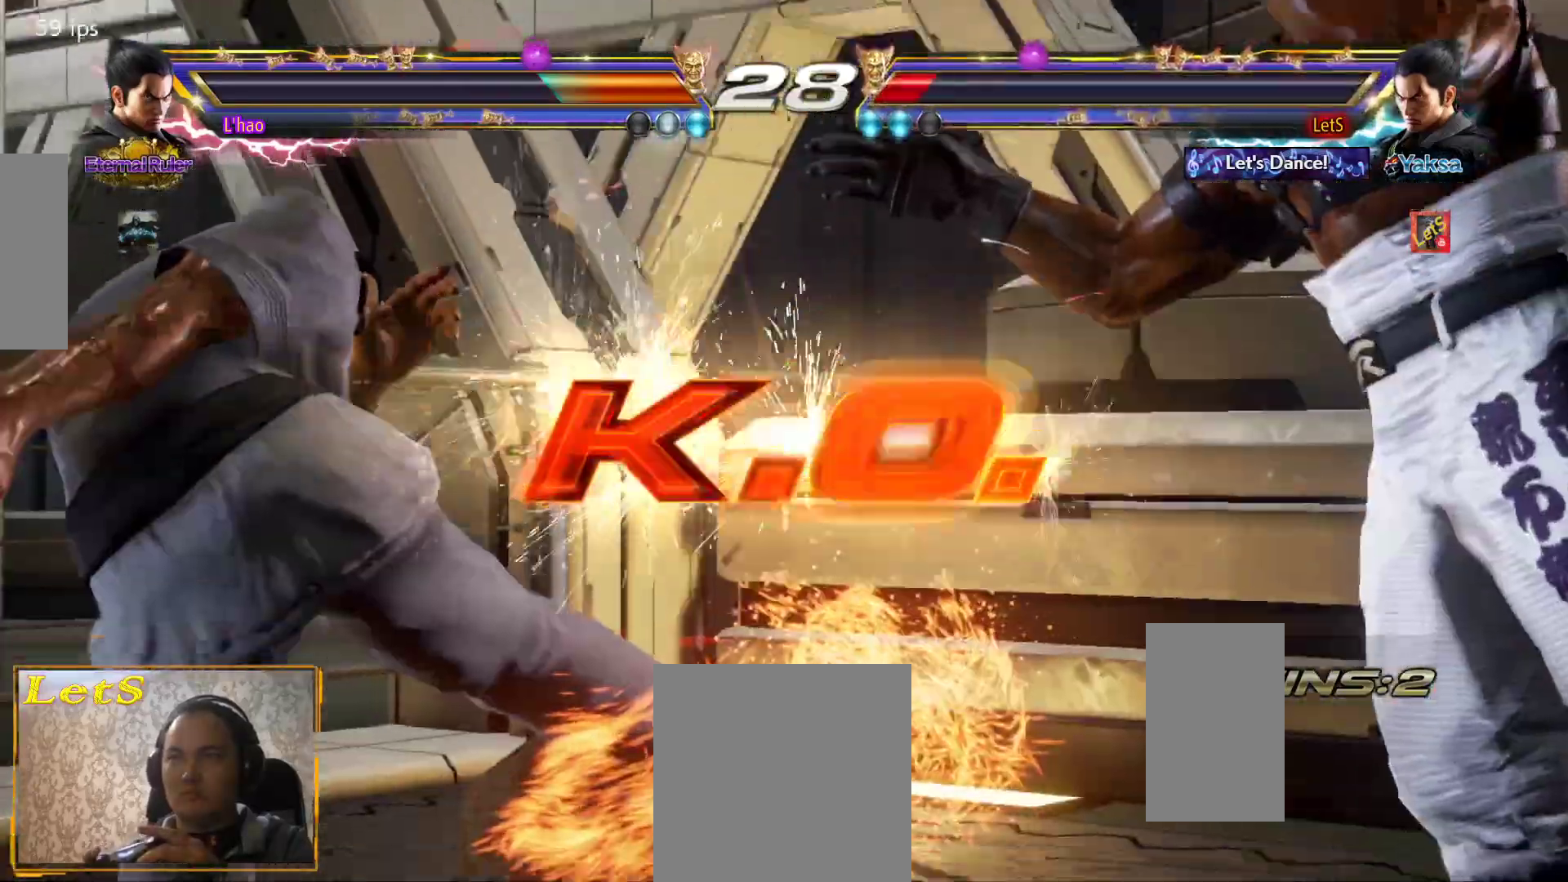
{"buttons": ["START"], "left_stick": "center", "right_stick": "center", "events": [[67, "START", "down"], [167, "START", "up"], [233, "START", "down"], [333, "START", "up"], [400, "START", "down"]]}